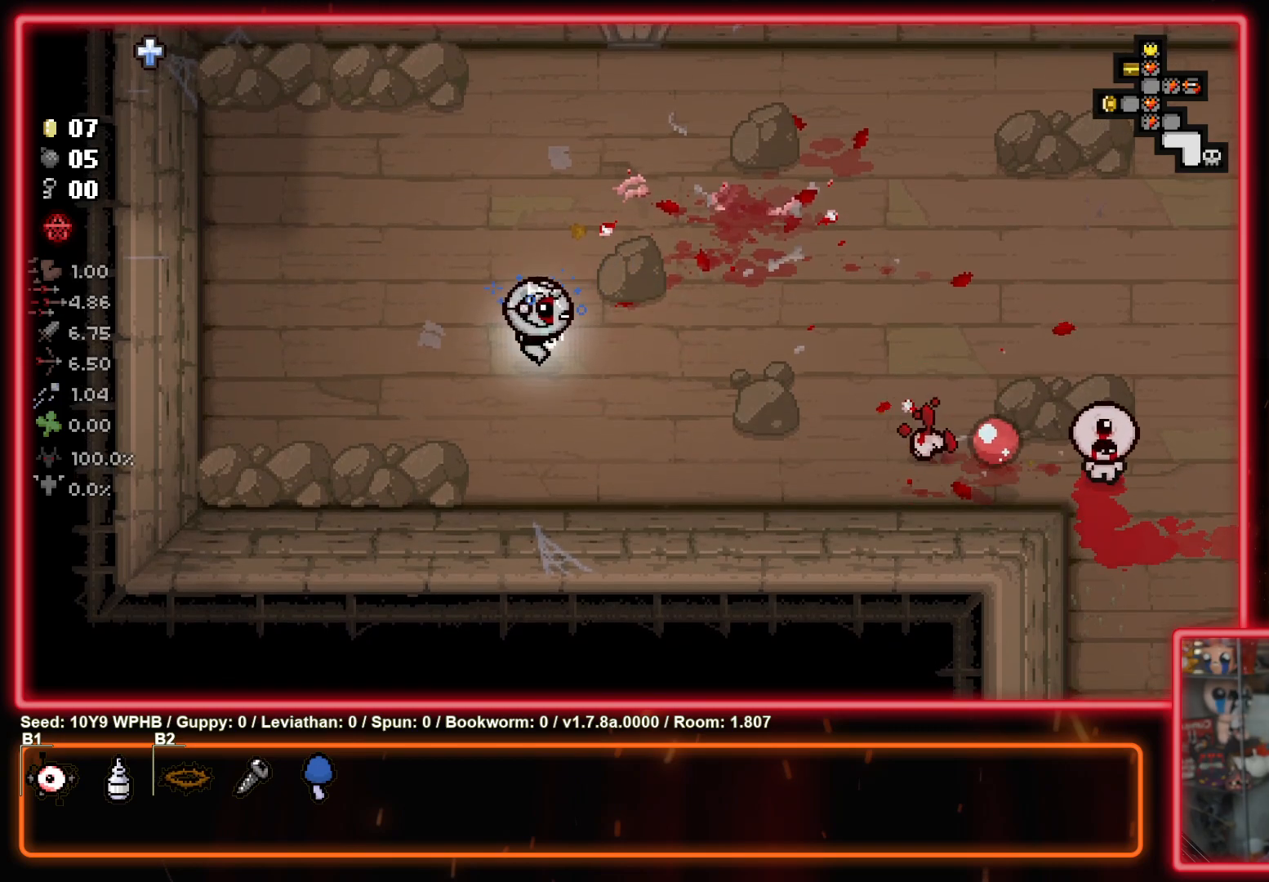
Gameplay with a controller (PlayStation layout); each line is a JSON object with the inputs held at the frame after it. "events" lists button and stick changes between this image and that frame as [ms after this image, input, new state], when the widget could be followed in between.
{"buttons": [], "left_stick": "center", "right_stick": "right", "events": [[183, "right_stick", "right"]]}
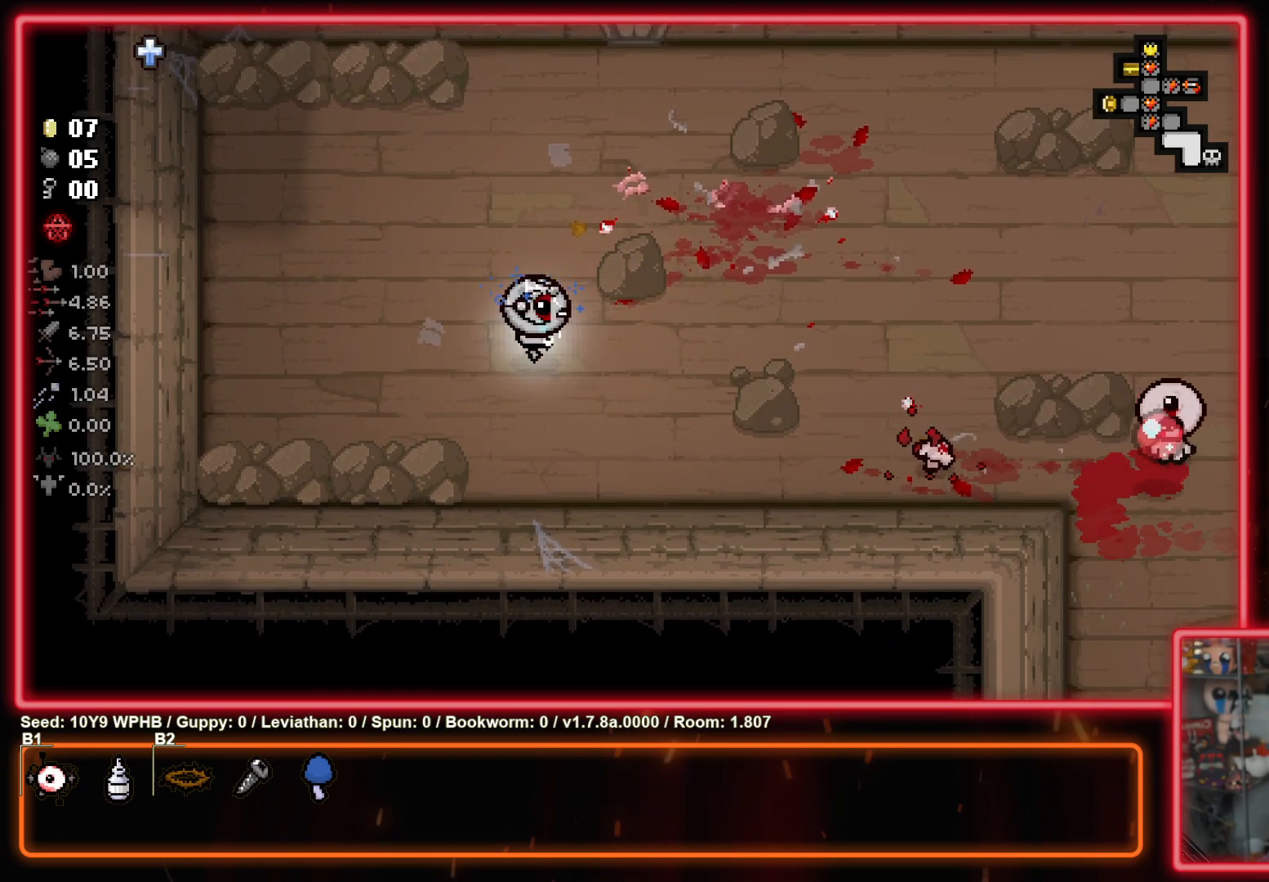
{"buttons": [], "left_stick": "center", "right_stick": "left", "events": [[83, "right_stick", "left"], [167, "right_stick", "up-left"], [183, "left_stick", "right"], [350, "right_stick", "left"], [400, "left_stick", "center"]]}
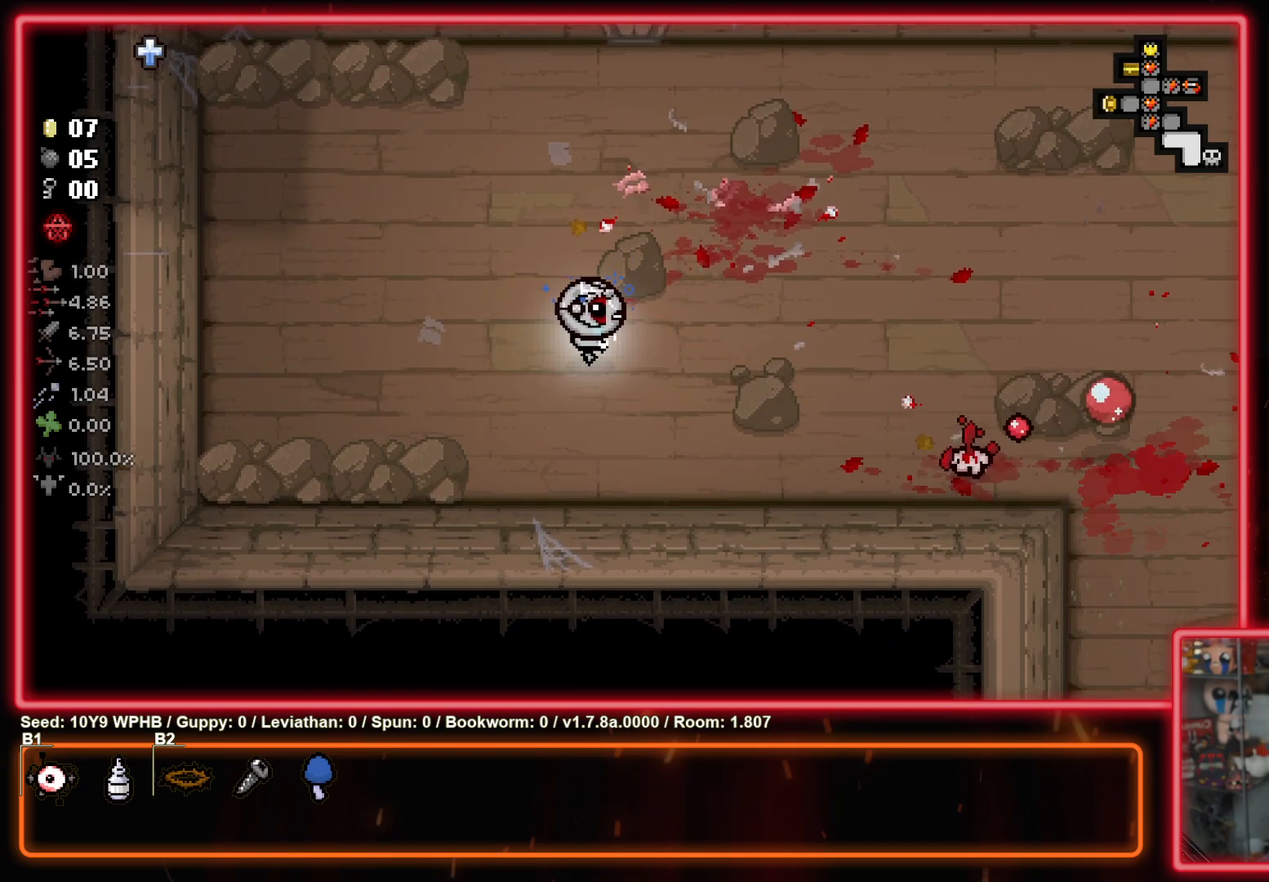
{"buttons": [], "left_stick": "center", "right_stick": "left", "events": [[250, "left_stick", "right"], [250, "right_stick", "up"], [483, "left_stick", "center"], [500, "right_stick", "left"]]}
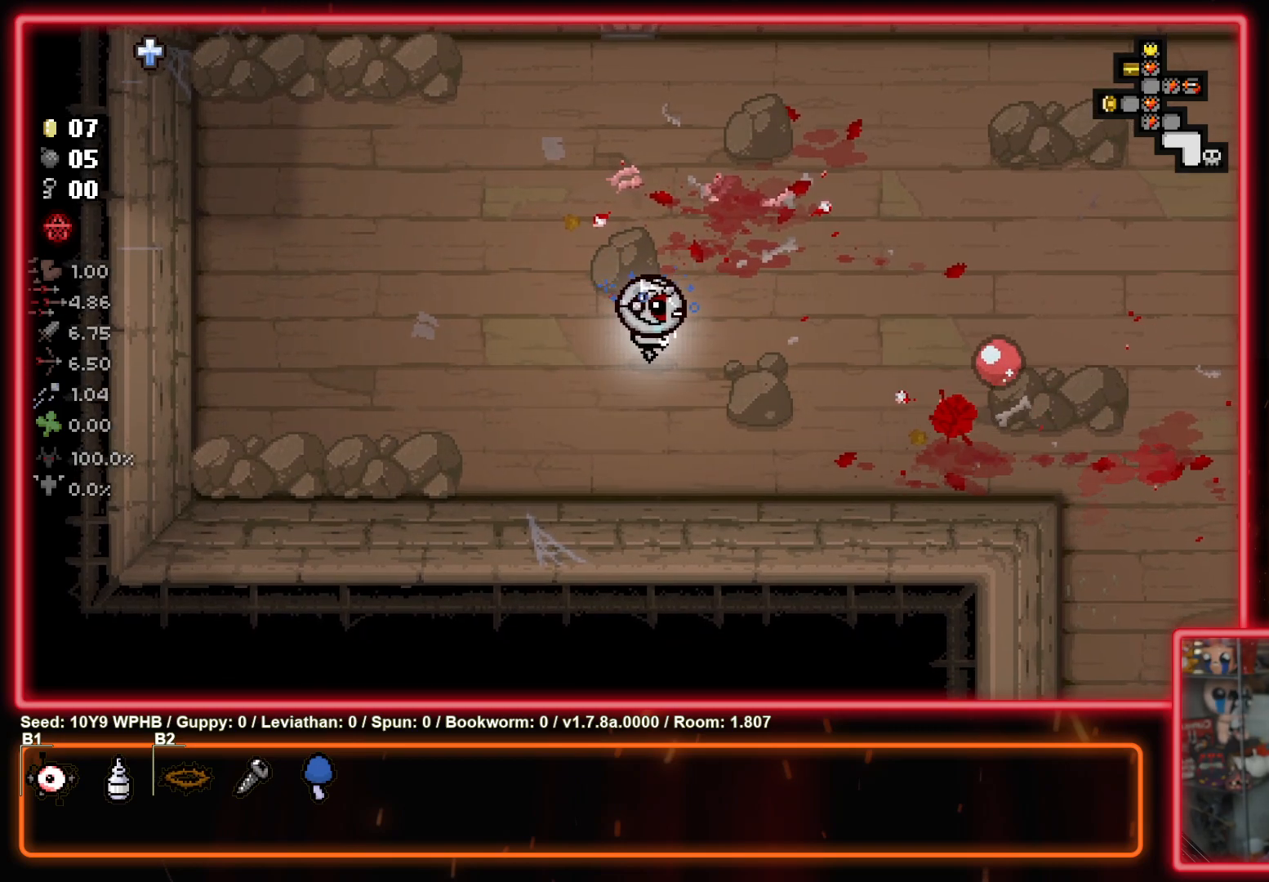
{"buttons": [], "left_stick": "up-right", "right_stick": "right", "events": [[33, "right_stick", "down-left"], [167, "left_stick", "up-right"], [167, "right_stick", "center"], [317, "right_stick", "right"]]}
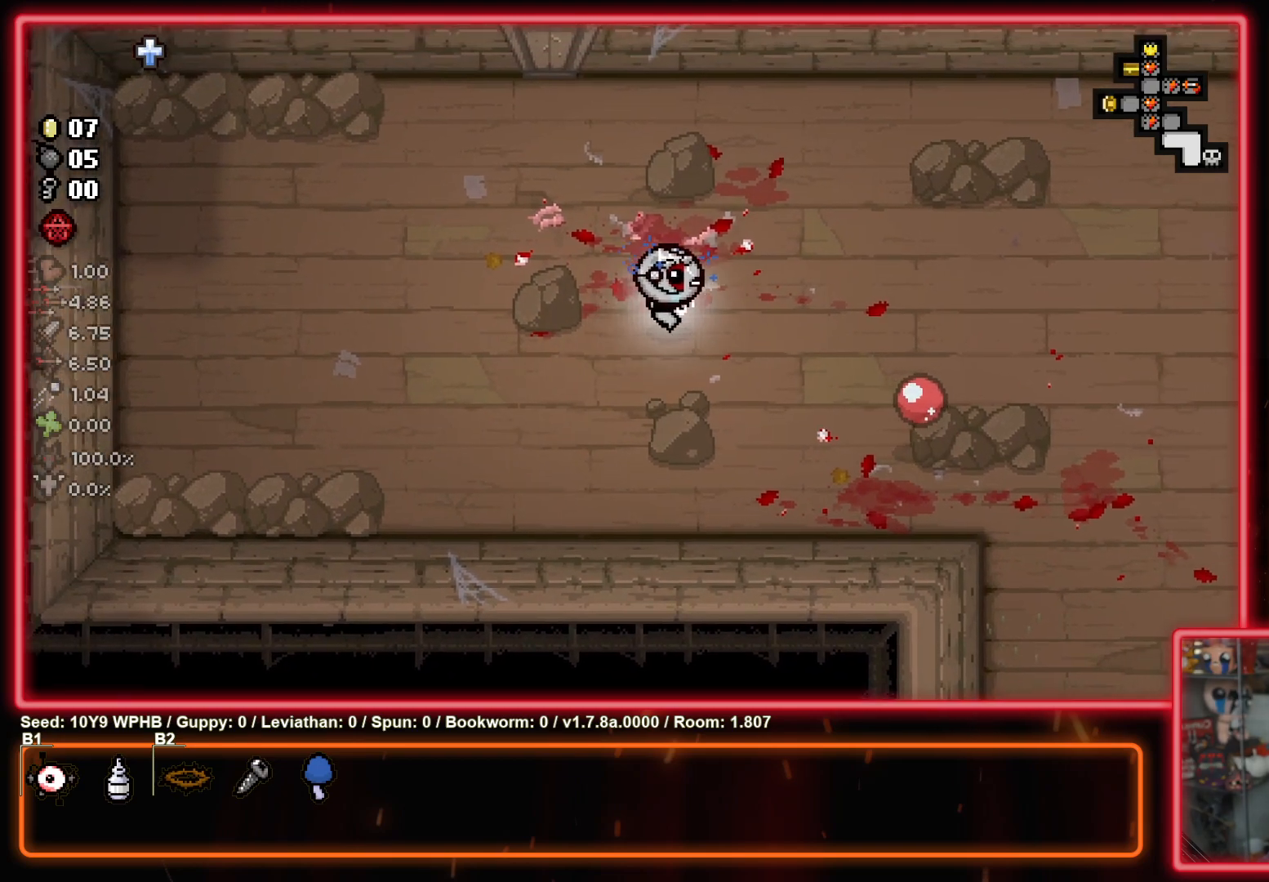
{"buttons": [], "left_stick": "up-right", "right_stick": "right", "events": []}
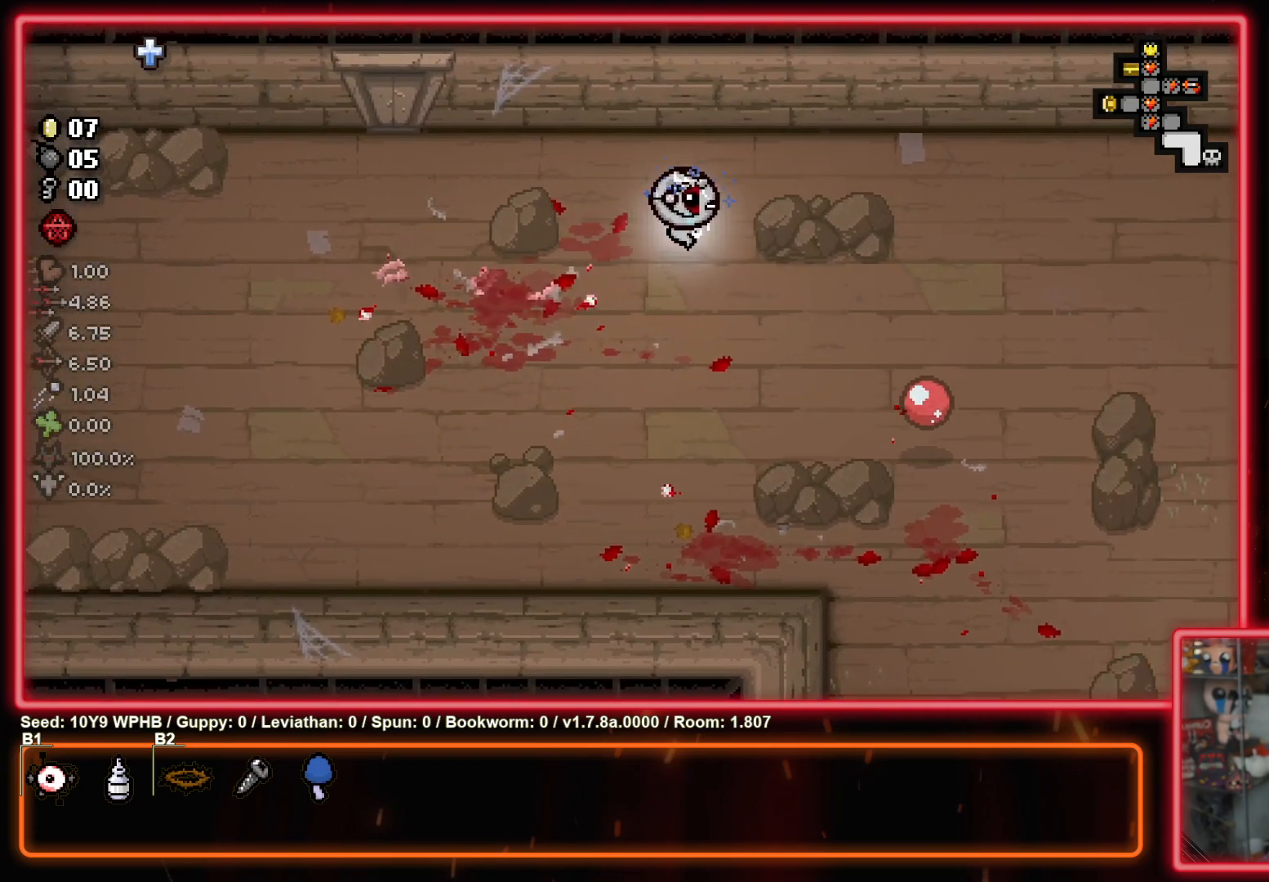
{"buttons": [], "left_stick": "right", "right_stick": "right", "events": [[317, "left_stick", "right"]]}
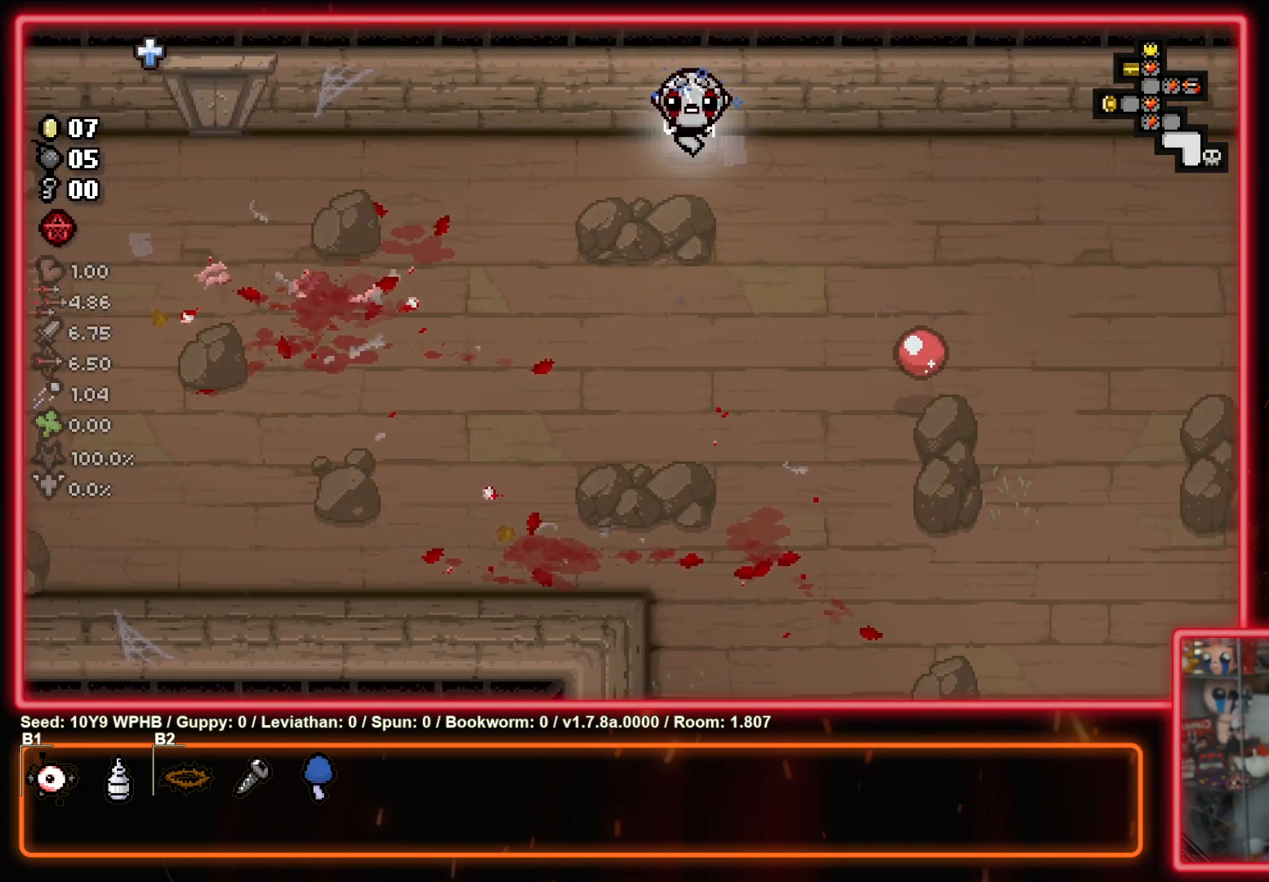
{"buttons": [], "left_stick": "down-right", "right_stick": "right", "events": [[267, "left_stick", "down-right"]]}
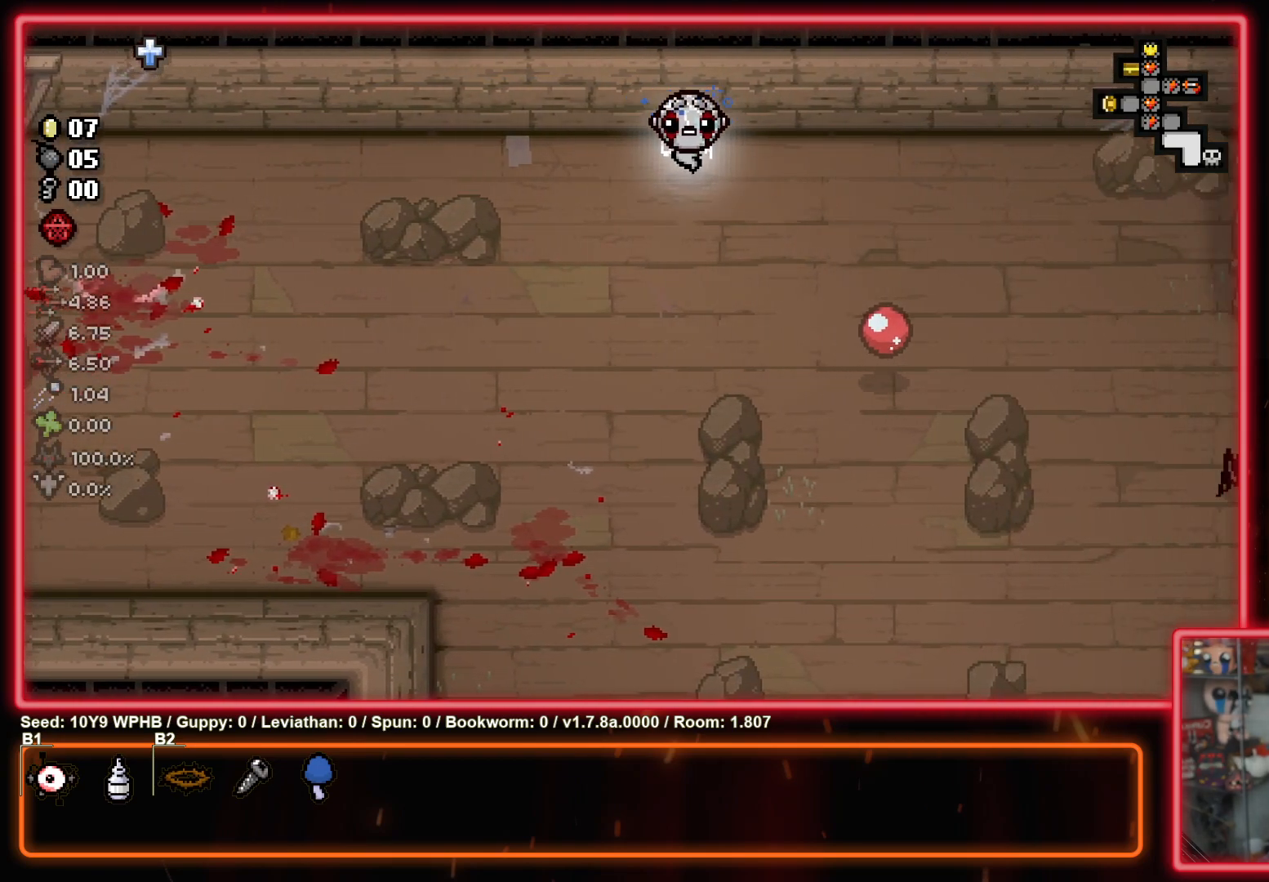
{"buttons": [], "left_stick": "down-left", "right_stick": "down-right", "events": [[300, "right_stick", "down-right"], [333, "left_stick", "down-left"]]}
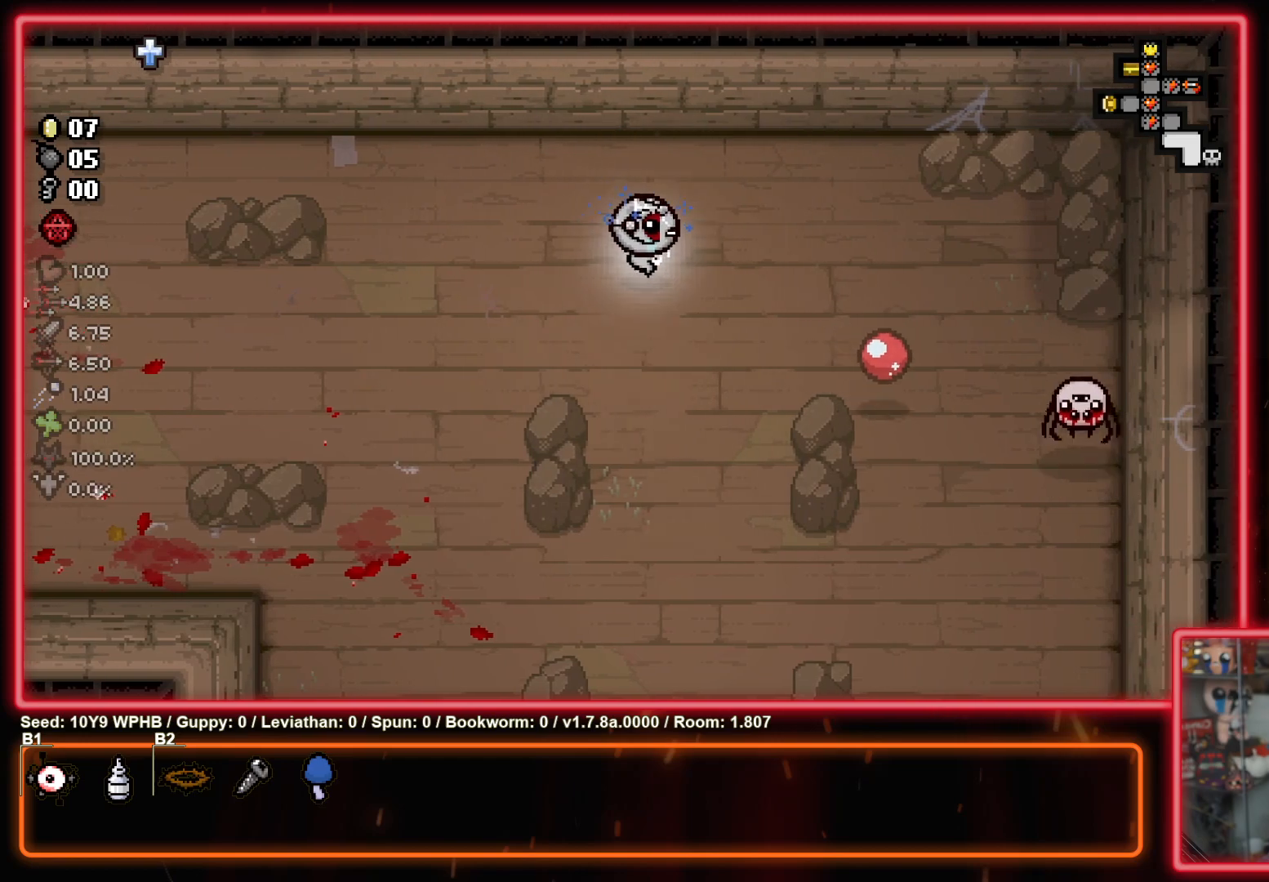
{"buttons": [], "left_stick": "right", "right_stick": "up-right", "events": [[183, "right_stick", "up-right"], [233, "left_stick", "down-right"], [350, "left_stick", "right"]]}
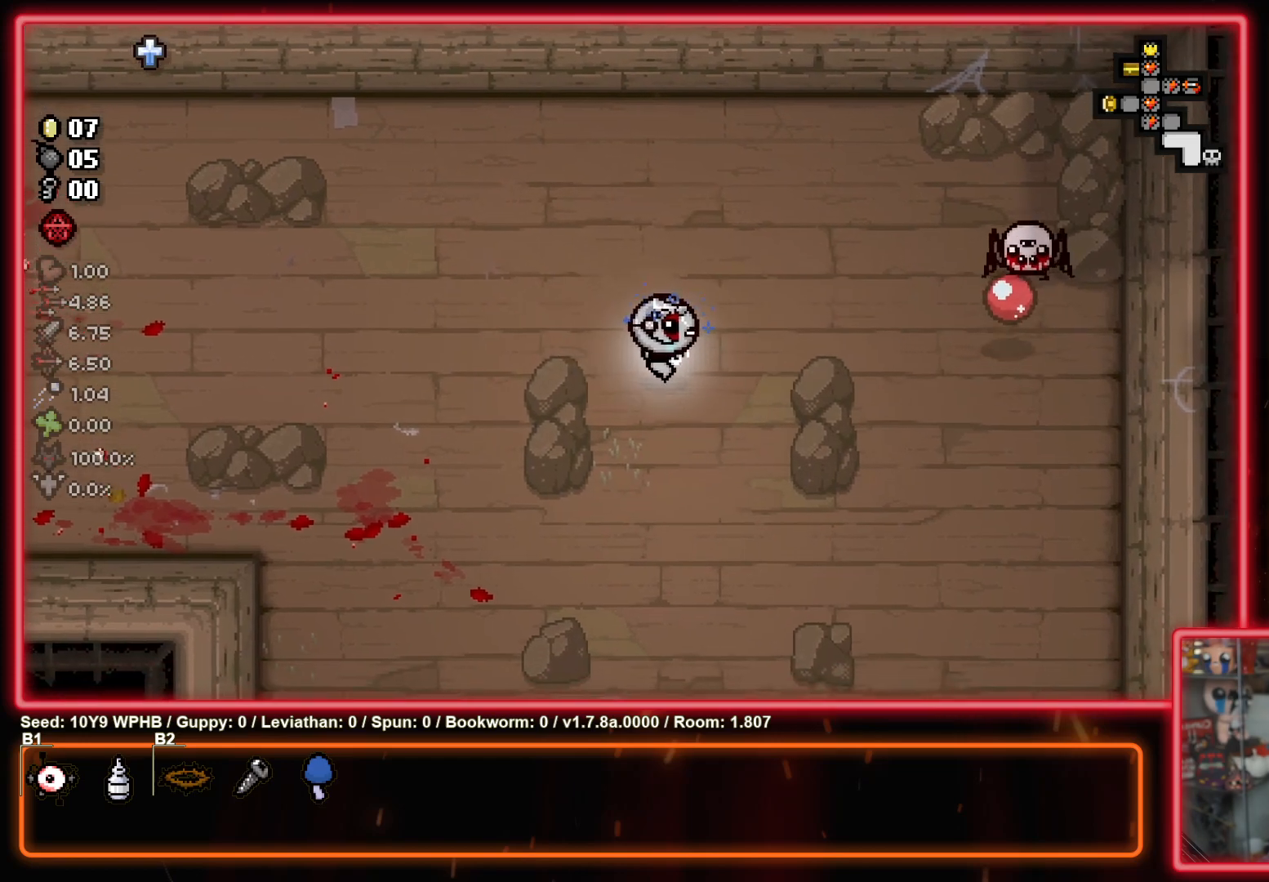
{"buttons": [], "left_stick": "left", "right_stick": "center", "events": [[17, "left_stick", "center"], [133, "right_stick", "up-left"], [150, "left_stick", "left"], [183, "right_stick", "center"], [367, "right_stick", "up"], [467, "right_stick", "center"]]}
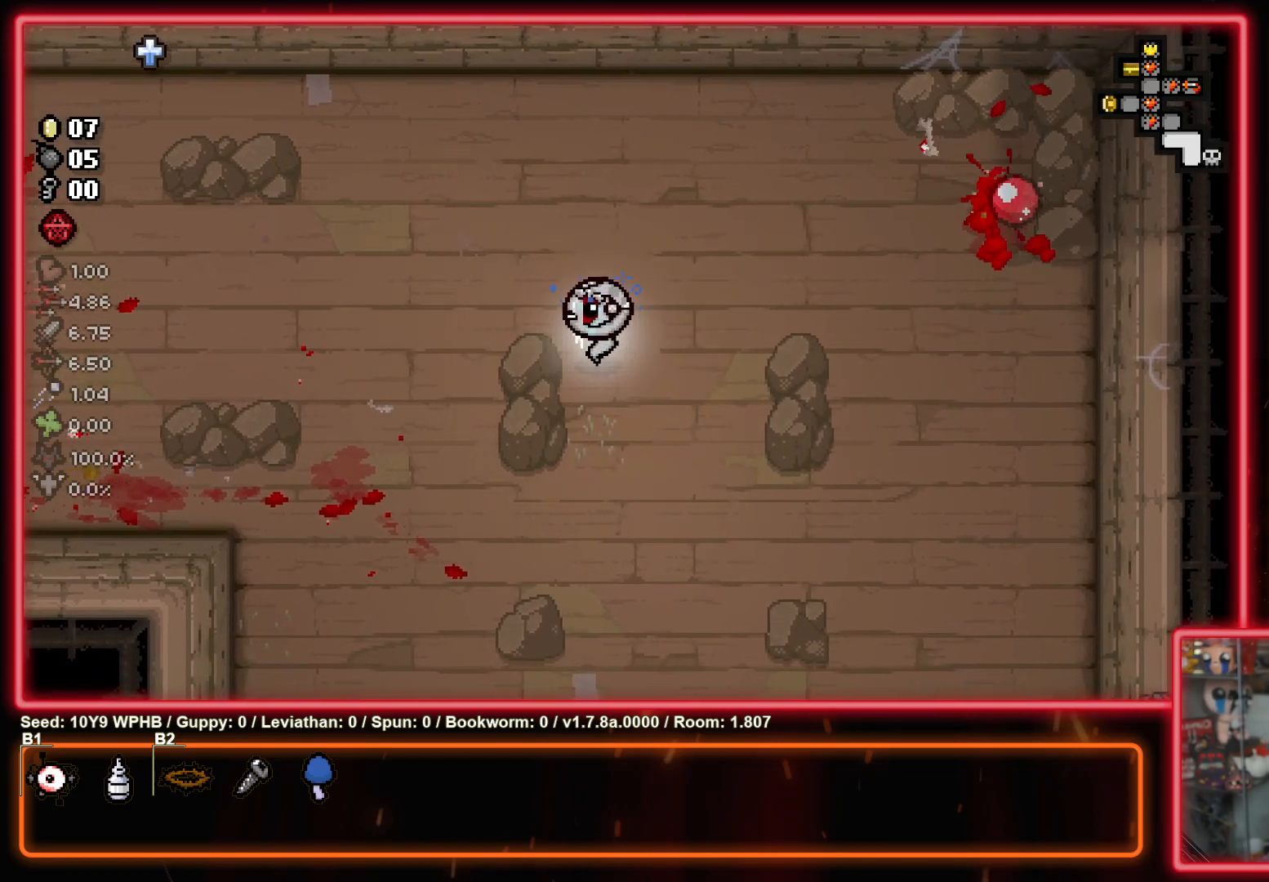
{"buttons": [], "left_stick": "down-right", "right_stick": "down-left", "events": [[133, "right_stick", "down-left"], [183, "left_stick", "down-left"], [300, "left_stick", "down"], [467, "left_stick", "down-right"]]}
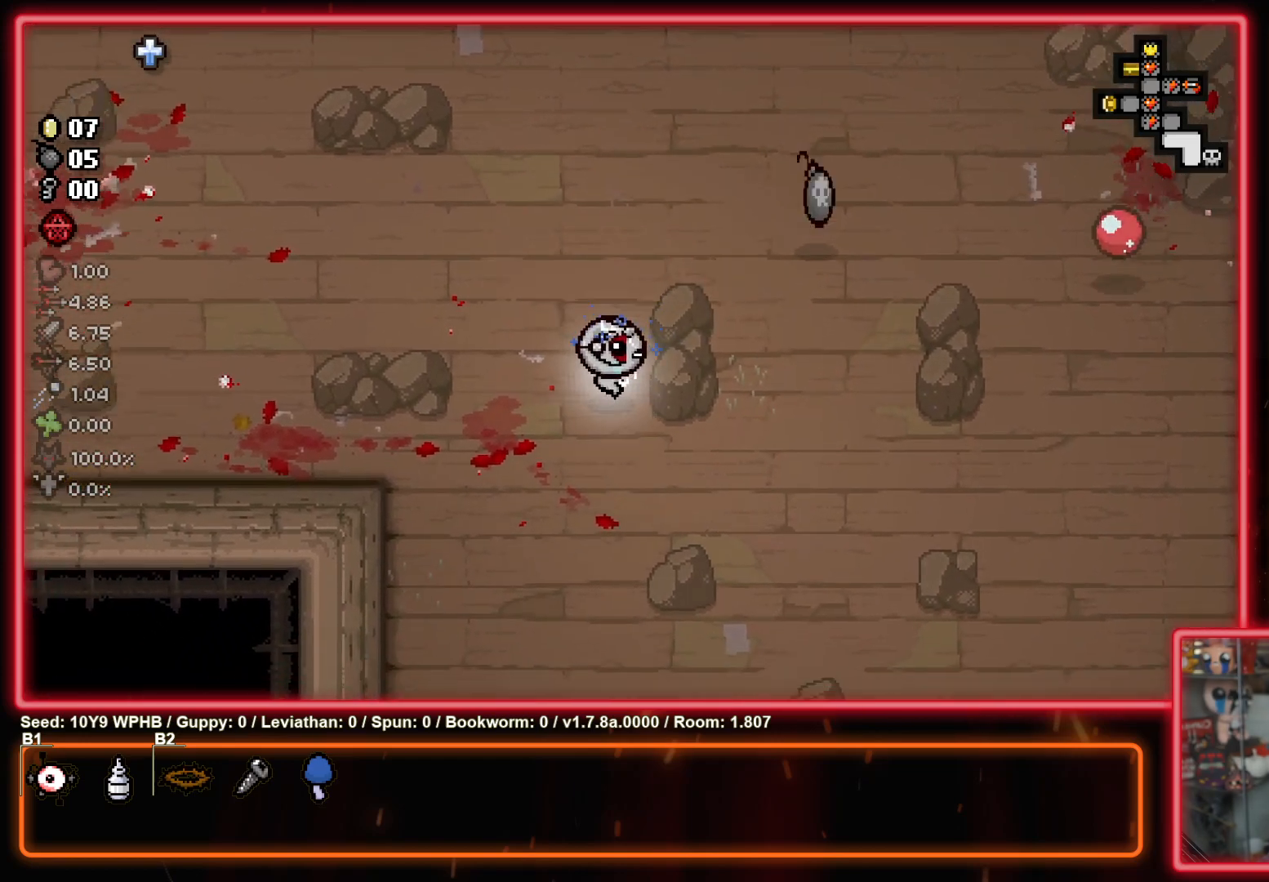
{"buttons": [], "left_stick": "up-right", "right_stick": "down", "events": [[317, "left_stick", "up-right"], [400, "right_stick", "down"]]}
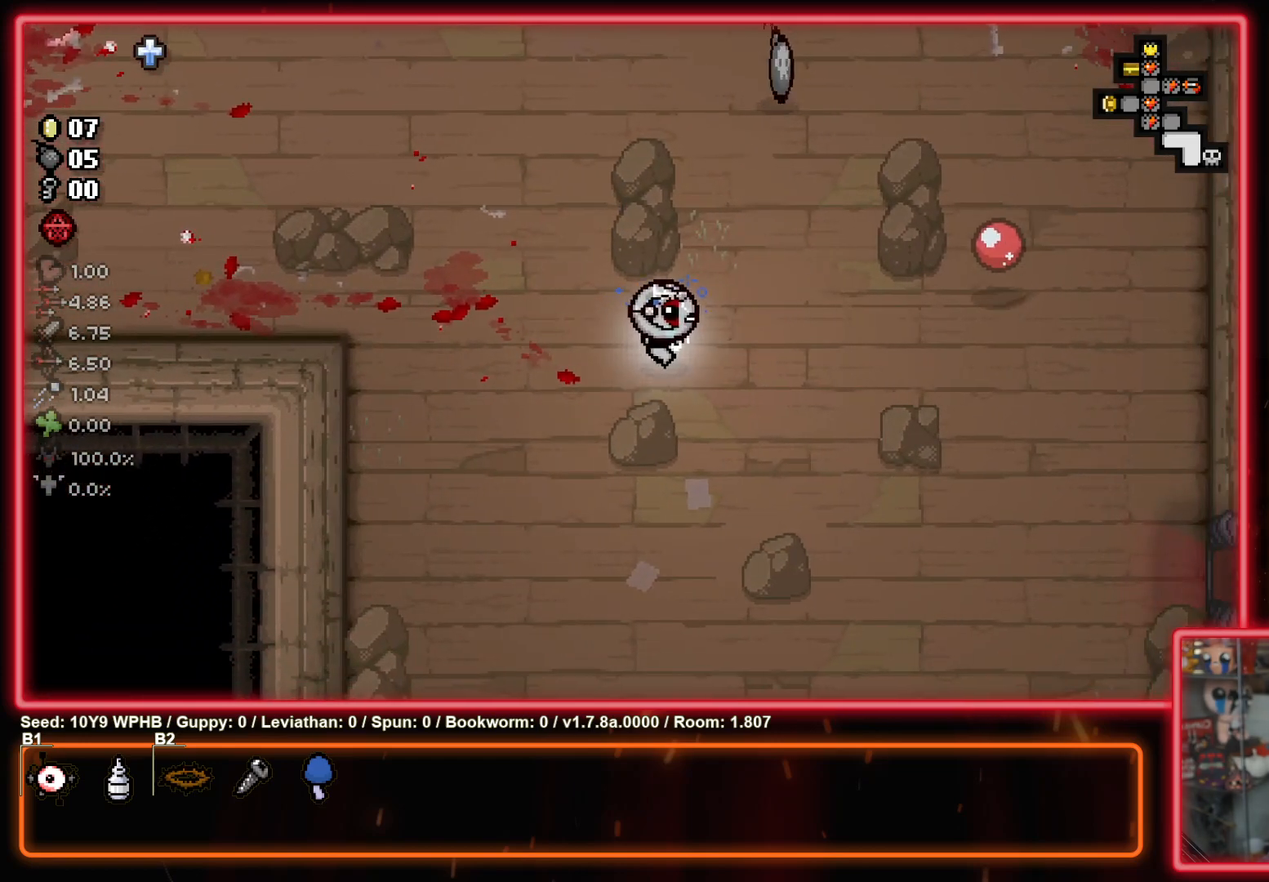
{"buttons": [], "left_stick": "up-right", "right_stick": "center", "events": [[250, "right_stick", "center"]]}
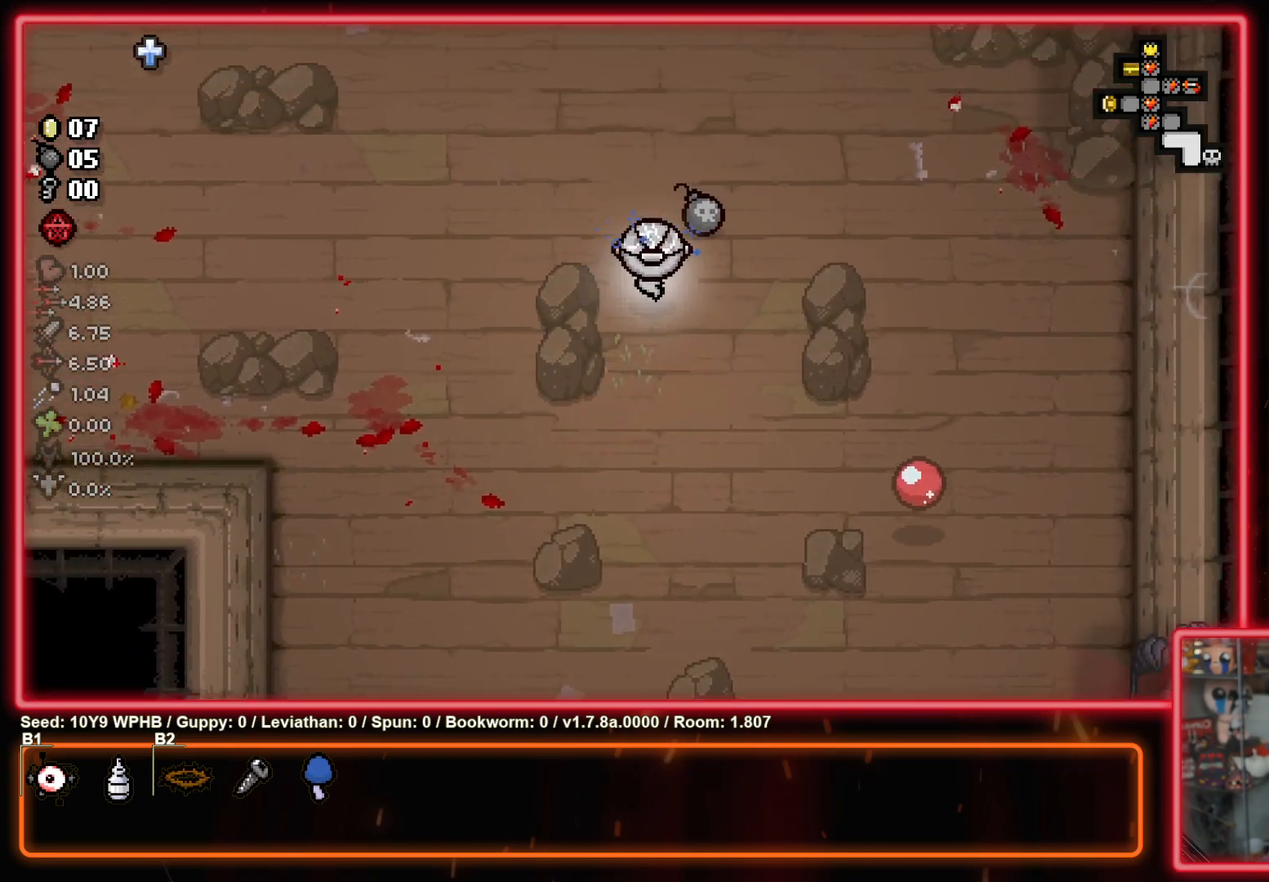
{"buttons": [], "left_stick": "down-right", "right_stick": "center", "events": [[167, "left_stick", "right"], [300, "left_stick", "down-right"]]}
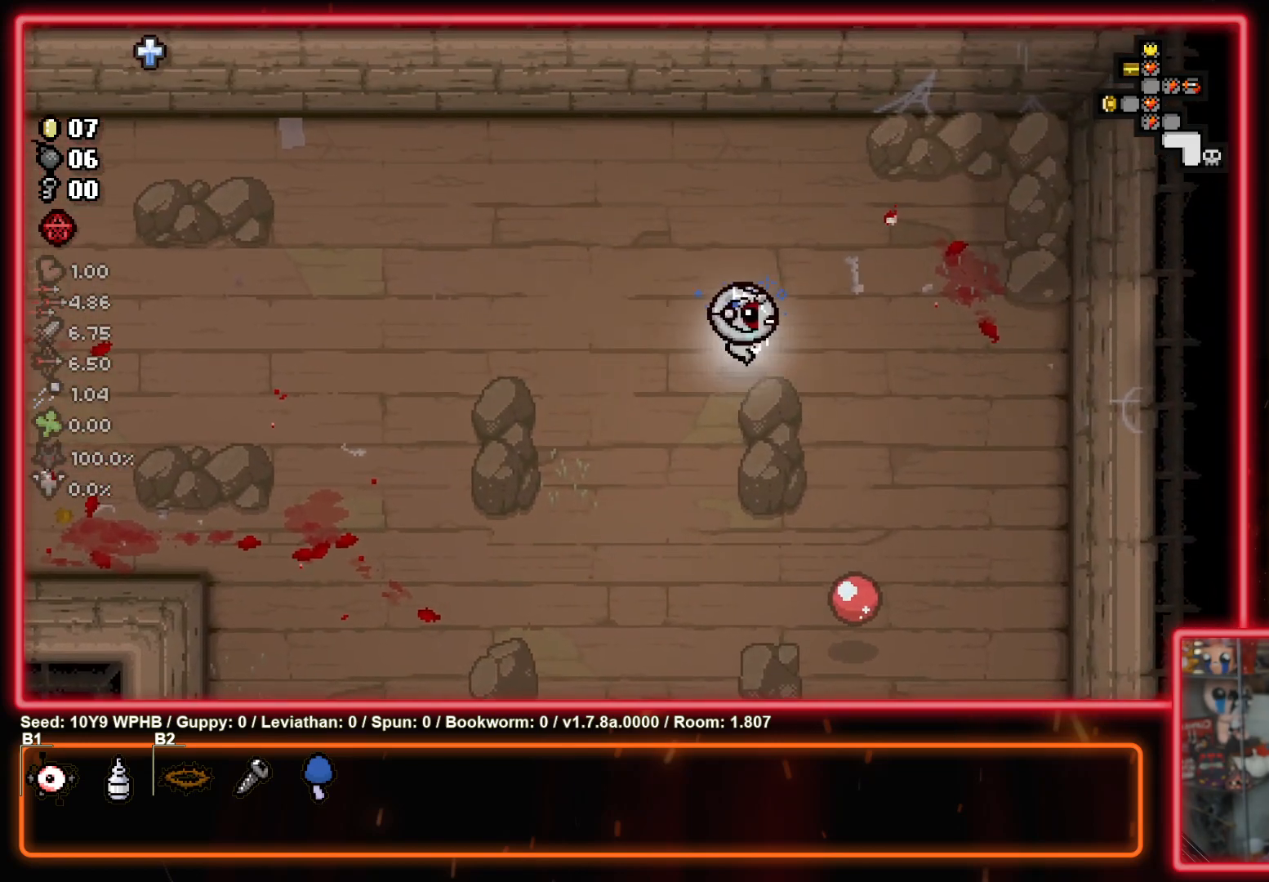
{"buttons": [], "left_stick": "down-right", "right_stick": "center", "events": []}
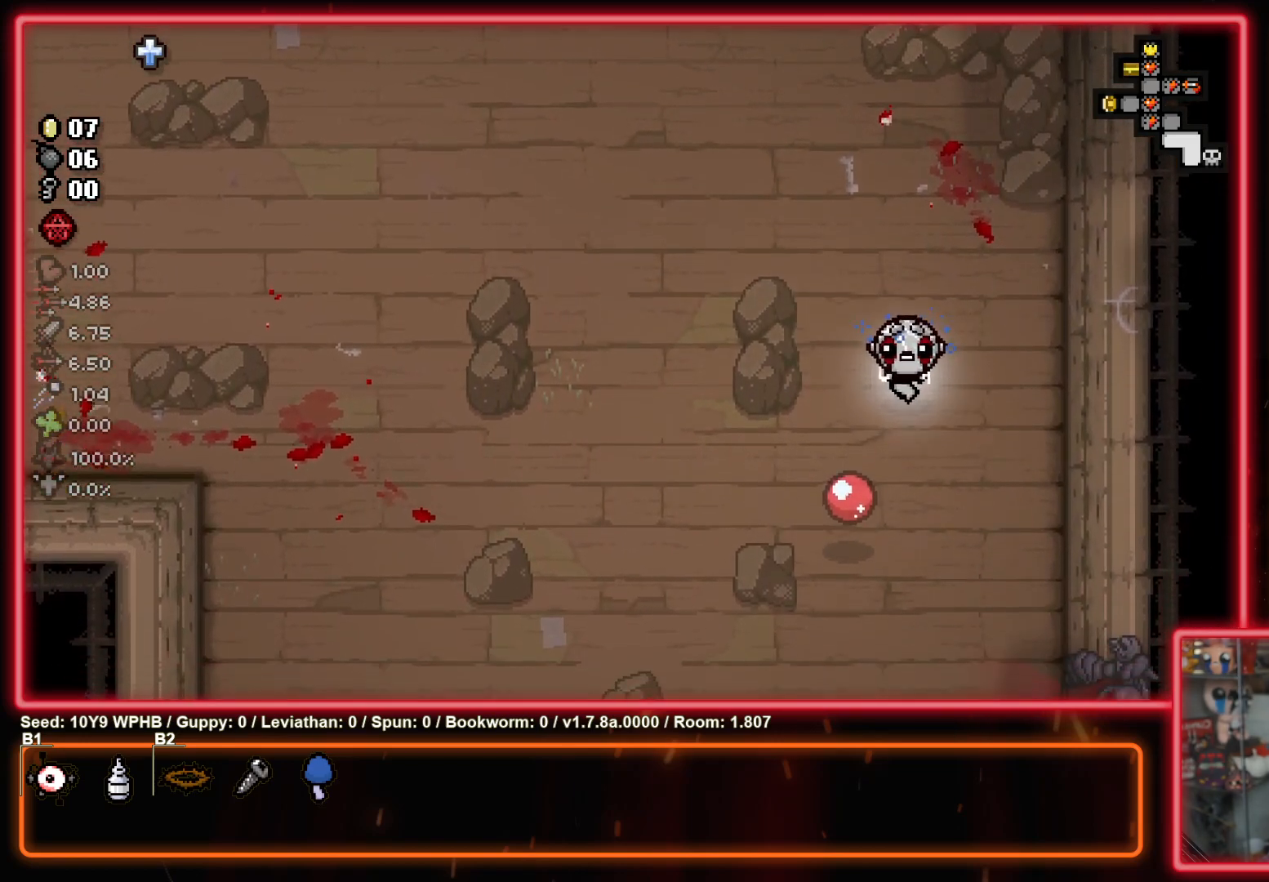
{"buttons": [], "left_stick": "down-right", "right_stick": "center", "events": []}
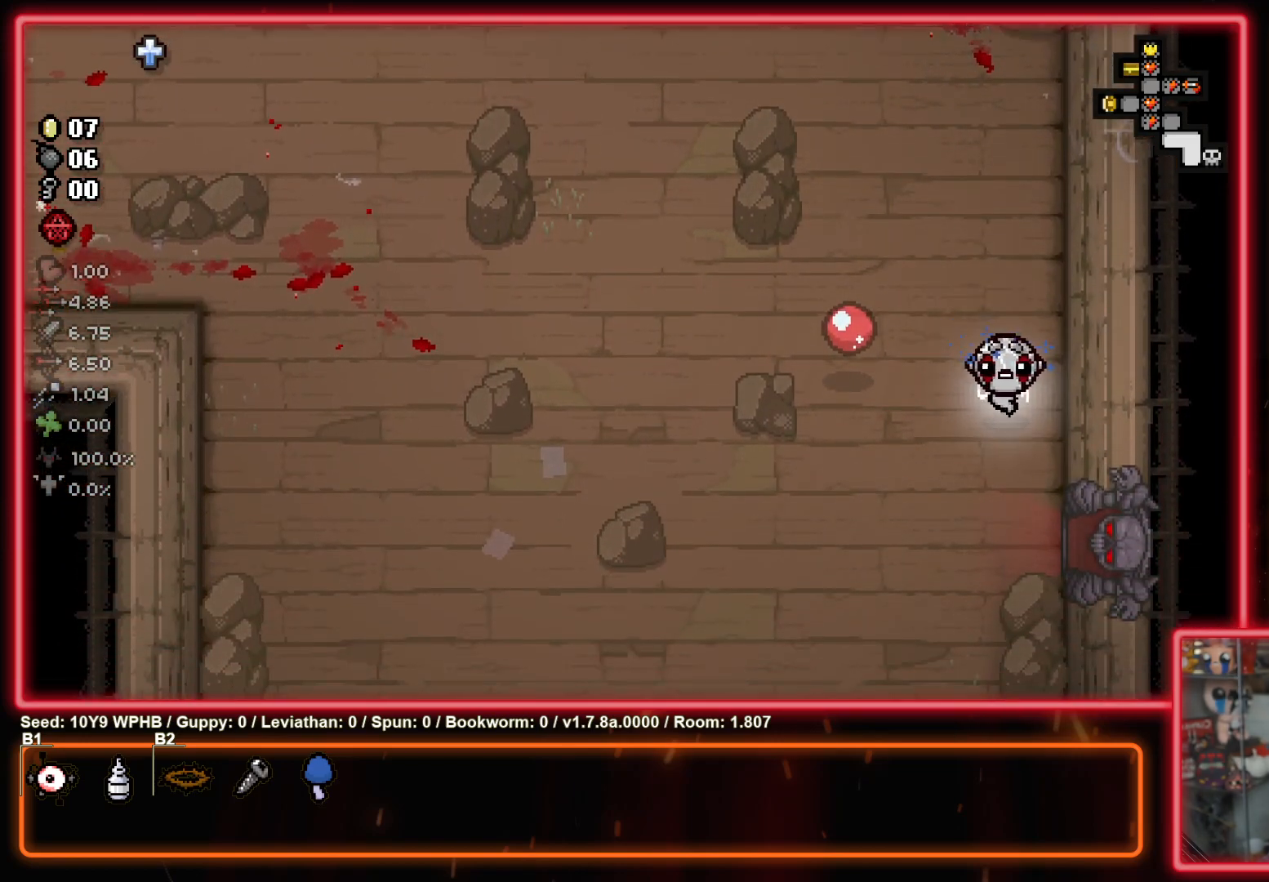
{"buttons": ["CROSS"], "left_stick": "right", "right_stick": "center", "events": [[317, "left_stick", "right"], [500, "CROSS", "down"]]}
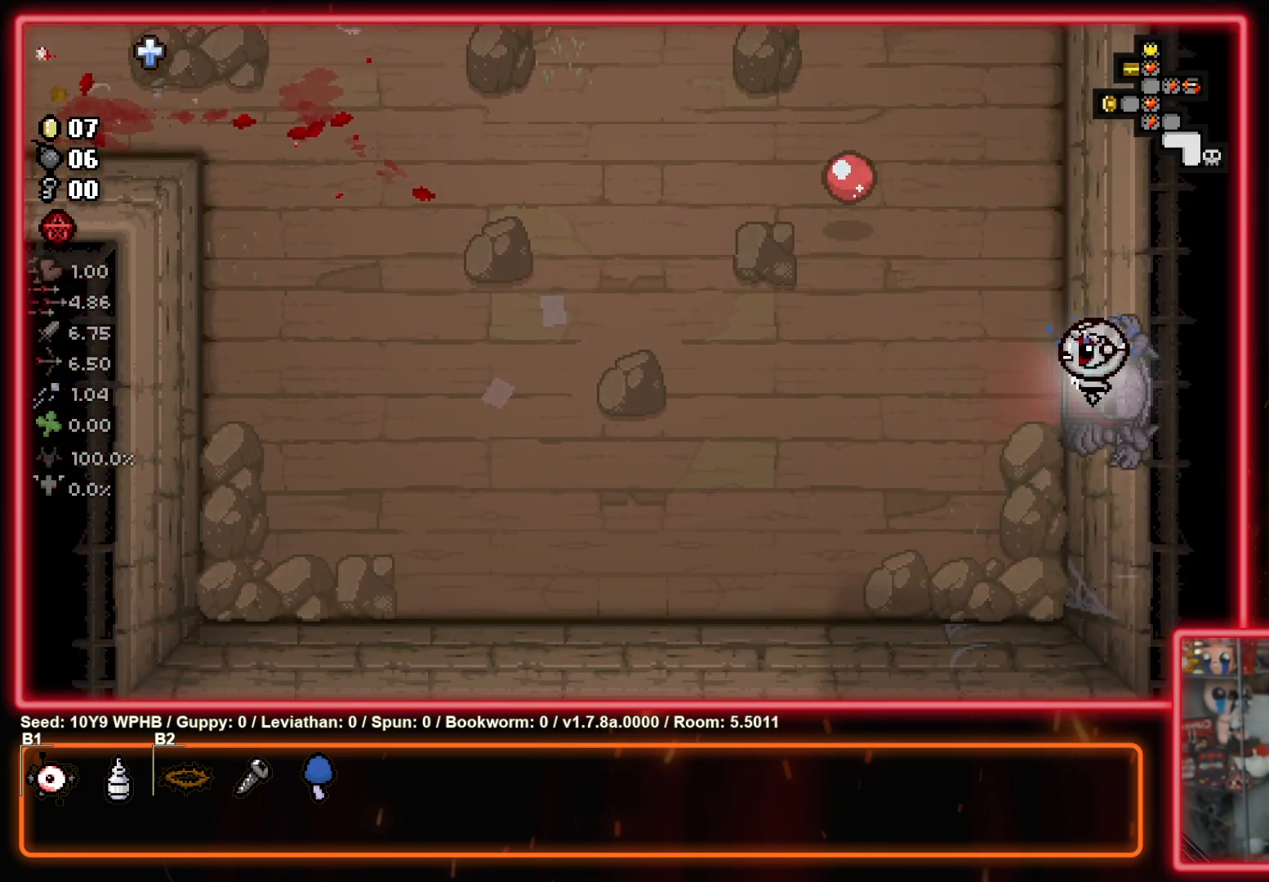
{"buttons": [], "left_stick": "center", "right_stick": "right", "events": [[83, "CROSS", "up"], [217, "right_stick", "right"], [267, "left_stick", "center"]]}
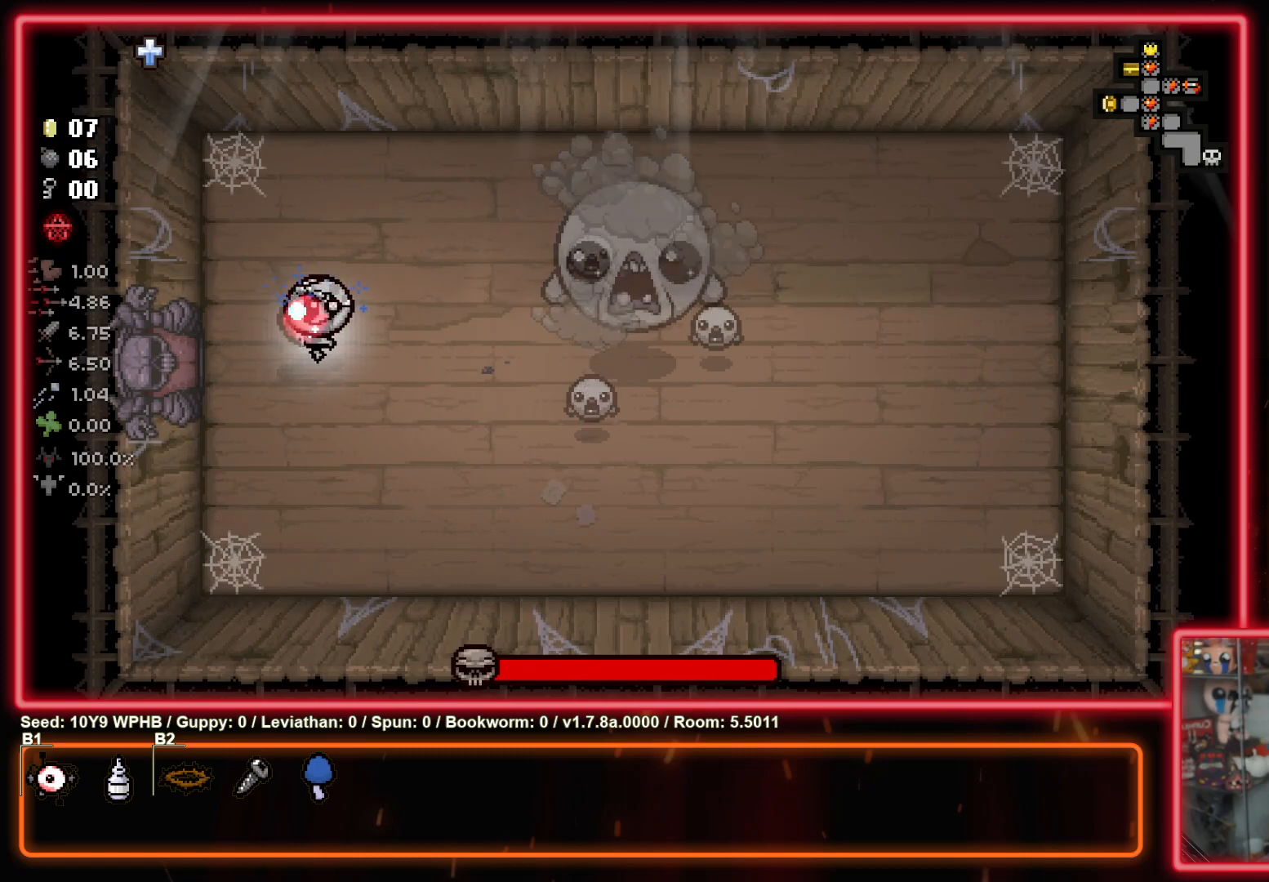
{"buttons": [], "left_stick": "down-right", "right_stick": "right", "events": [[333, "left_stick", "down-right"]]}
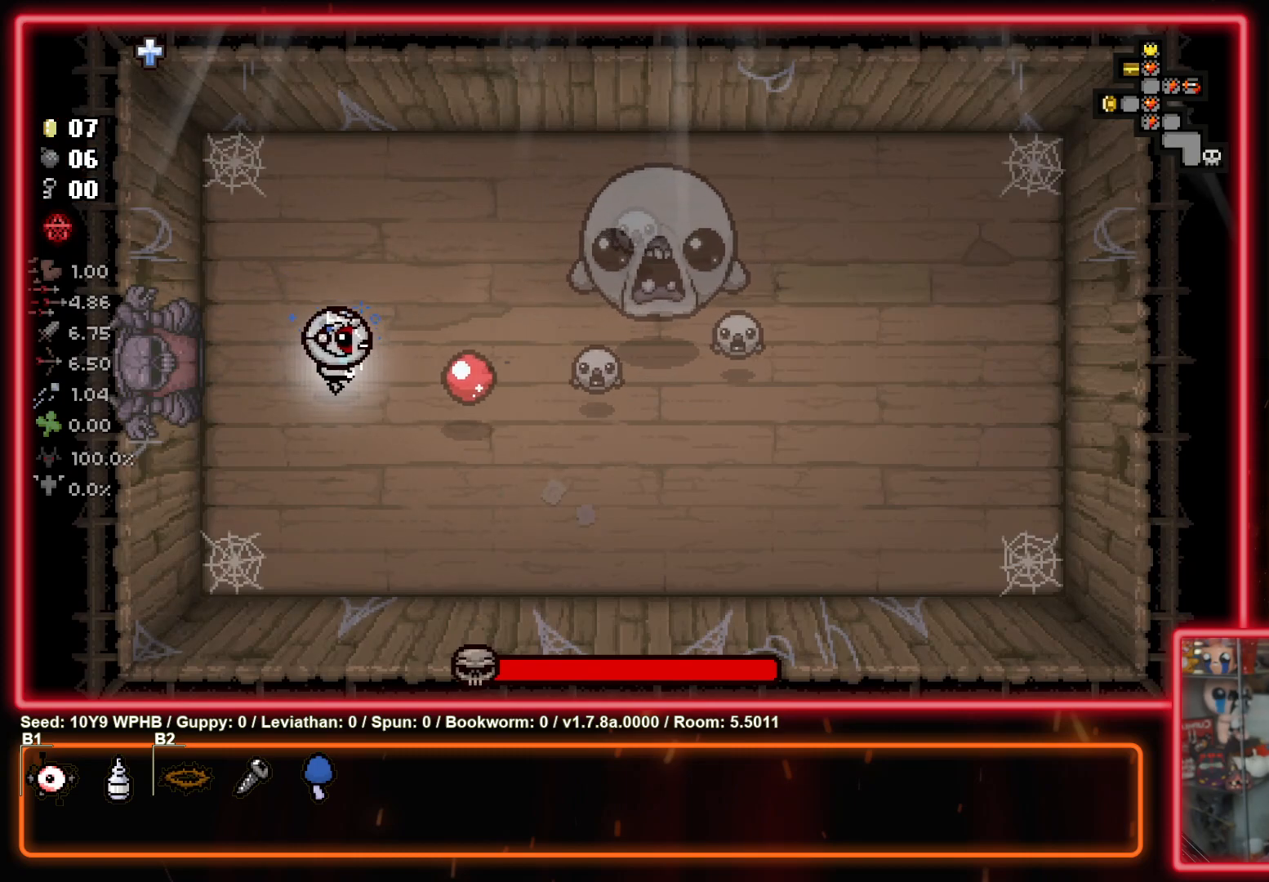
{"buttons": [], "left_stick": "up-left", "right_stick": "center", "events": [[117, "right_stick", "up-right"], [267, "left_stick", "up-right"], [400, "right_stick", "center"], [450, "left_stick", "up-left"]]}
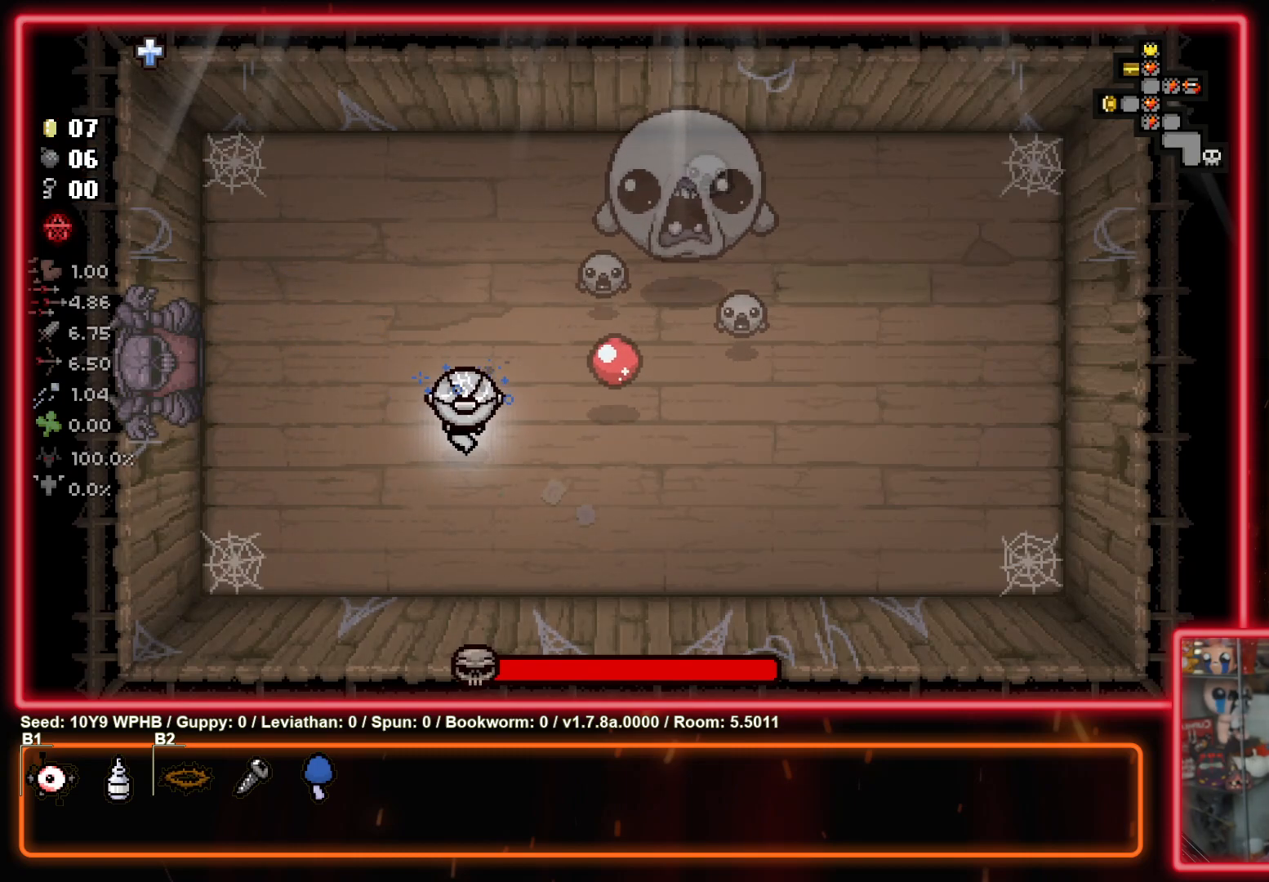
{"buttons": [], "left_stick": "center", "right_stick": "center", "events": [[83, "right_stick", "up"], [150, "left_stick", "center"], [367, "right_stick", "center"]]}
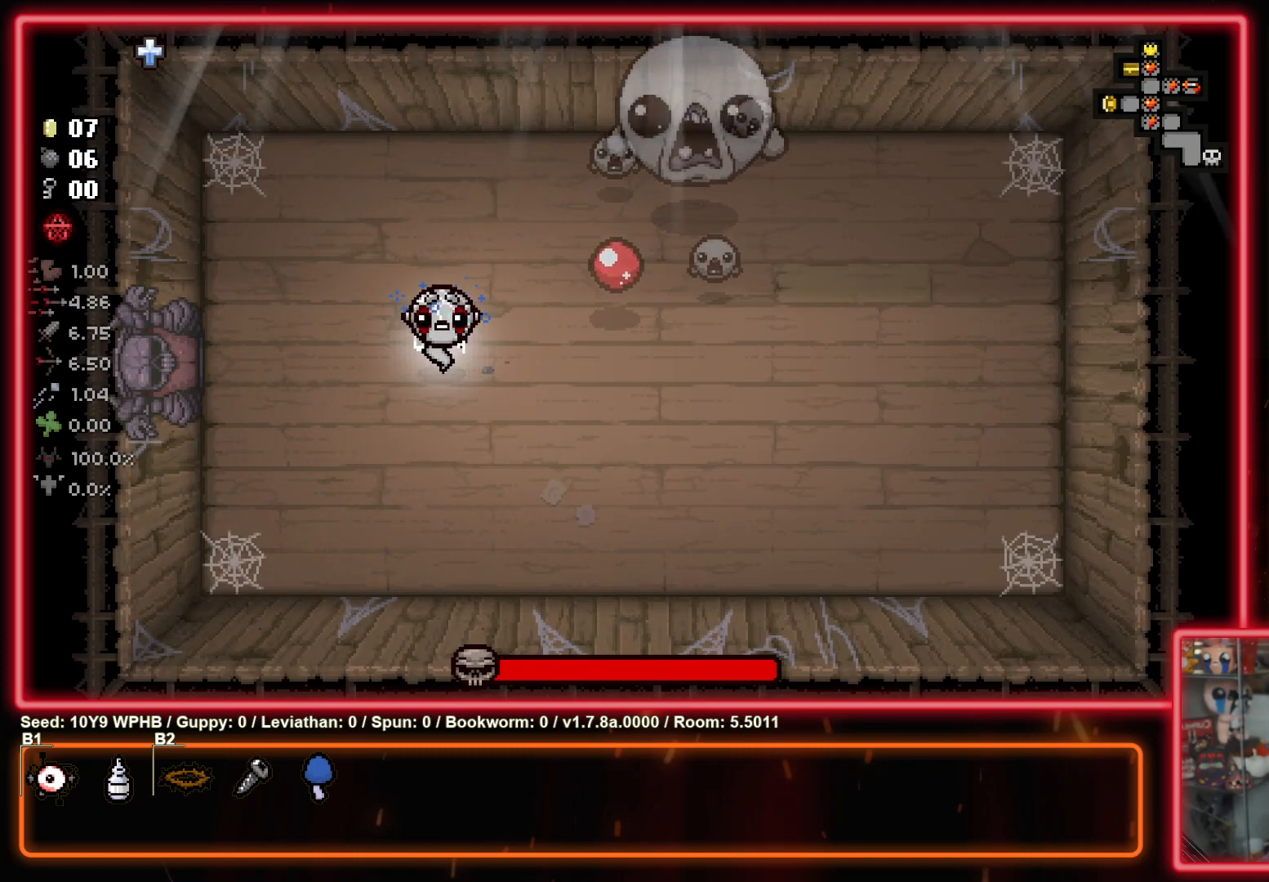
{"buttons": [], "left_stick": "center", "right_stick": "up-left", "events": [[17, "left_stick", "right"], [17, "right_stick", "right"], [167, "right_stick", "up-right"], [300, "right_stick", "center"], [383, "left_stick", "center"], [450, "right_stick", "up-left"]]}
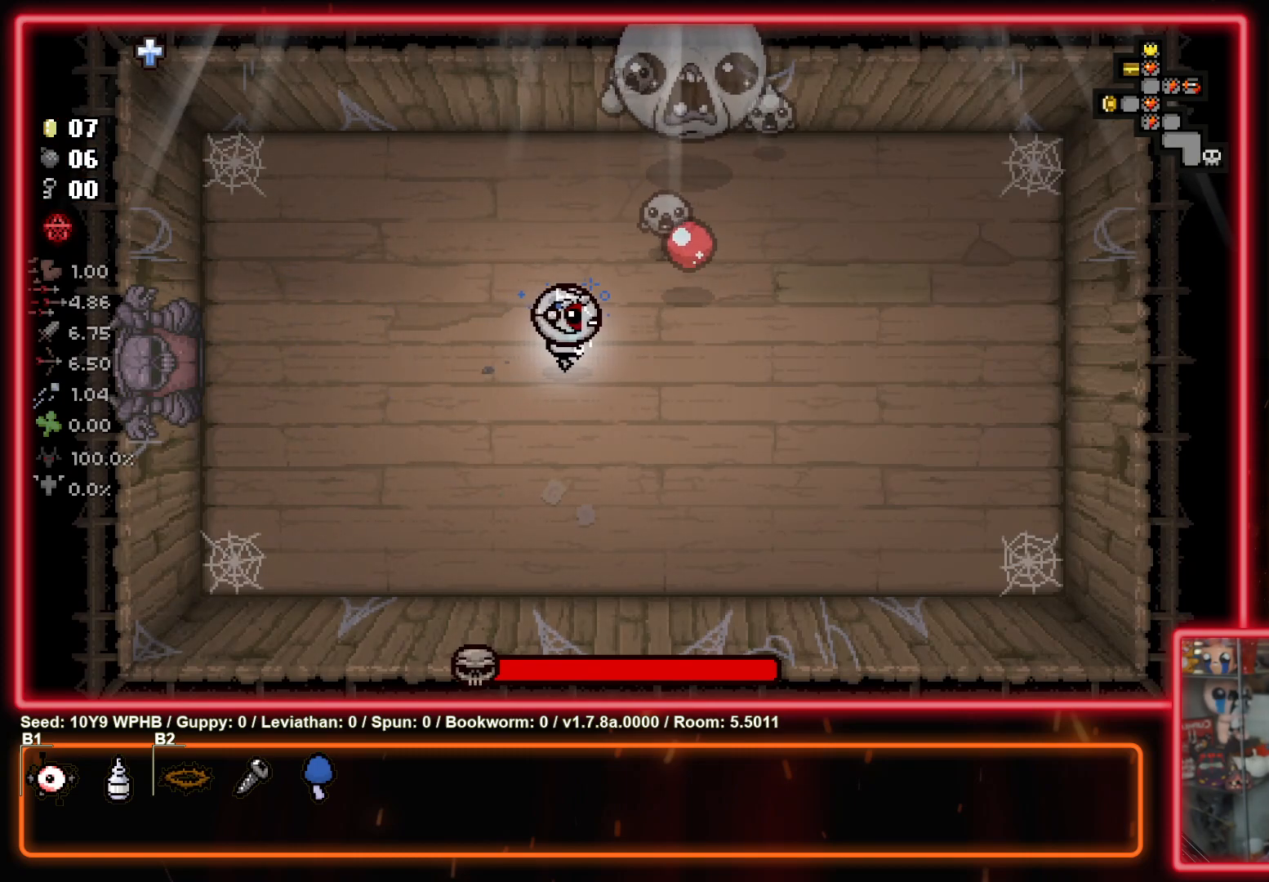
{"buttons": [], "left_stick": "center", "right_stick": "down-left", "events": [[100, "right_stick", "center"], [117, "left_stick", "down-left"], [283, "right_stick", "left"], [317, "left_stick", "down-right"], [367, "right_stick", "down-left"], [467, "left_stick", "center"]]}
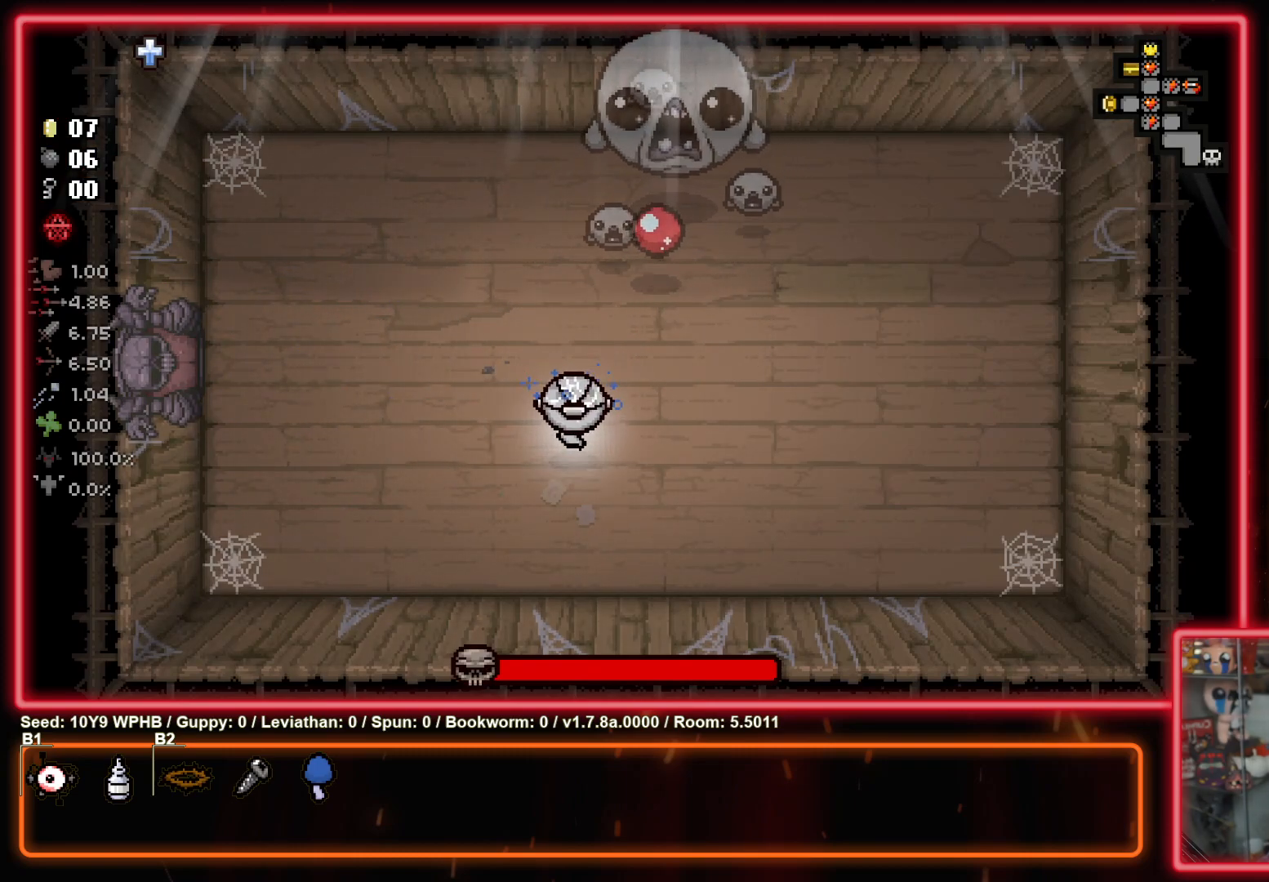
{"buttons": [], "left_stick": "left", "right_stick": "up-right", "events": [[183, "left_stick", "down-right"], [183, "right_stick", "up-left"], [317, "right_stick", "down-left"], [383, "right_stick", "down-right"], [467, "right_stick", "up-right"], [483, "left_stick", "left"]]}
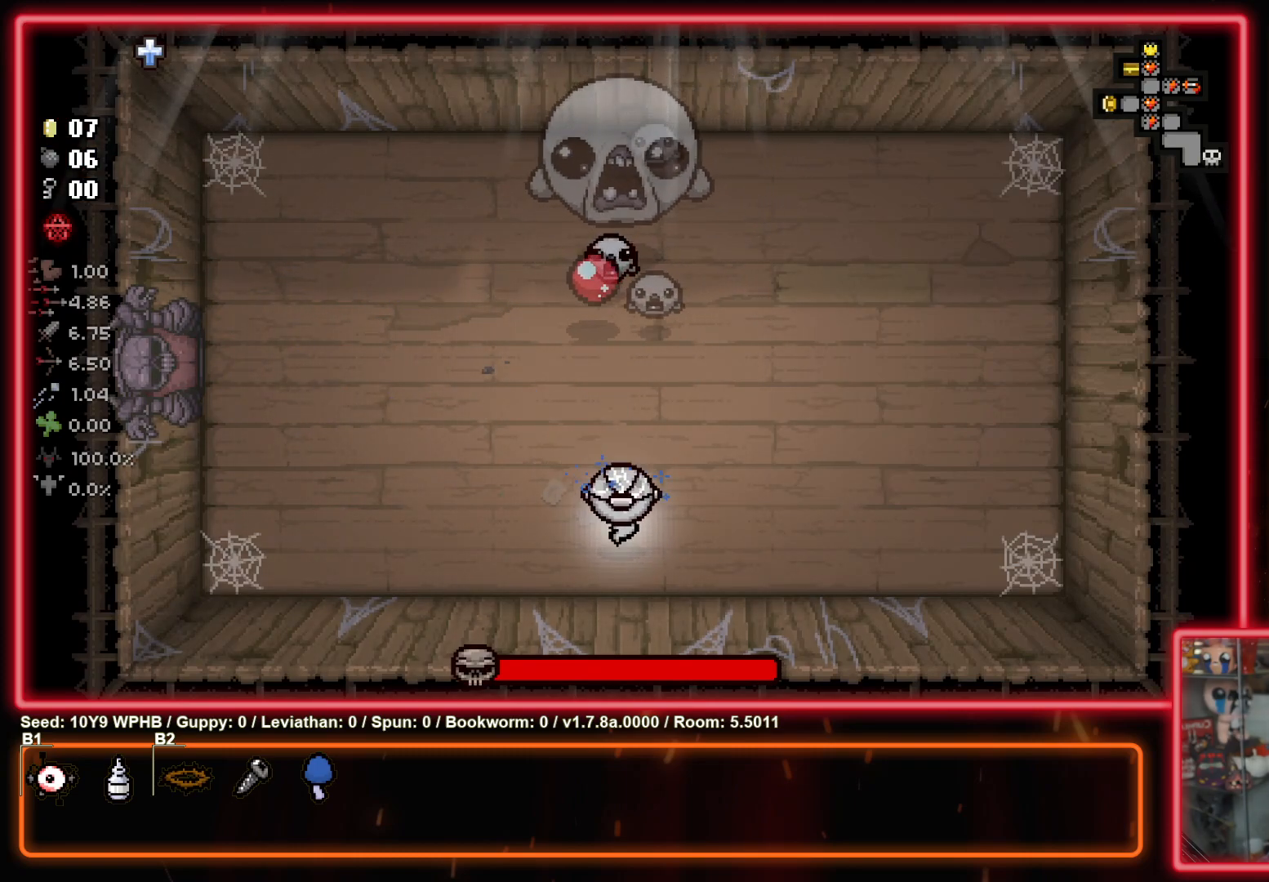
{"buttons": [], "left_stick": "right", "right_stick": "down-right", "events": [[33, "right_stick", "up"], [167, "right_stick", "down-right"], [183, "left_stick", "down-right"], [300, "left_stick", "right"], [333, "right_stick", "down"], [483, "right_stick", "down-right"]]}
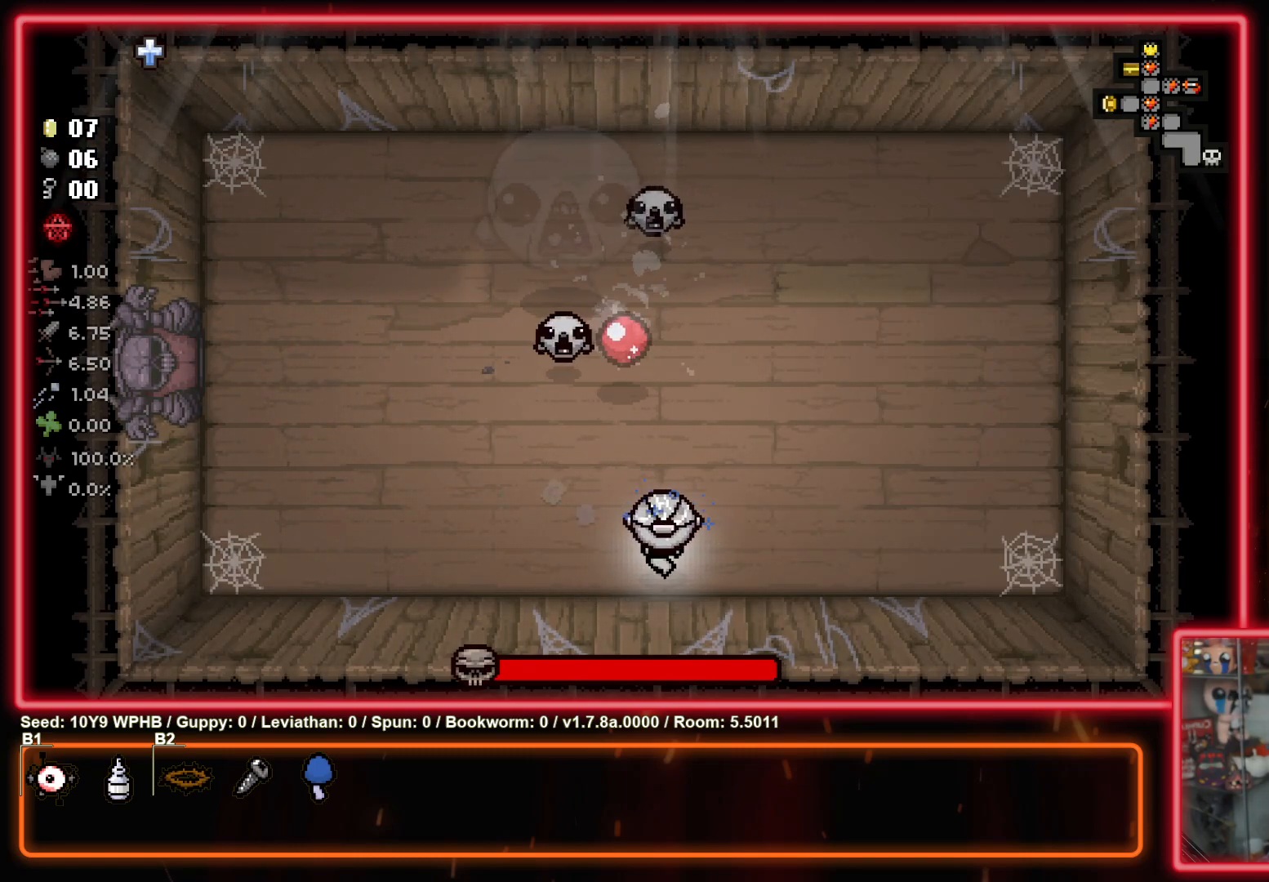
{"buttons": [], "left_stick": "down-left", "right_stick": "right", "events": [[17, "right_stick", "right"], [67, "right_stick", "up"], [217, "right_stick", "left"], [283, "left_stick", "down-left"], [283, "right_stick", "down"], [483, "right_stick", "right"]]}
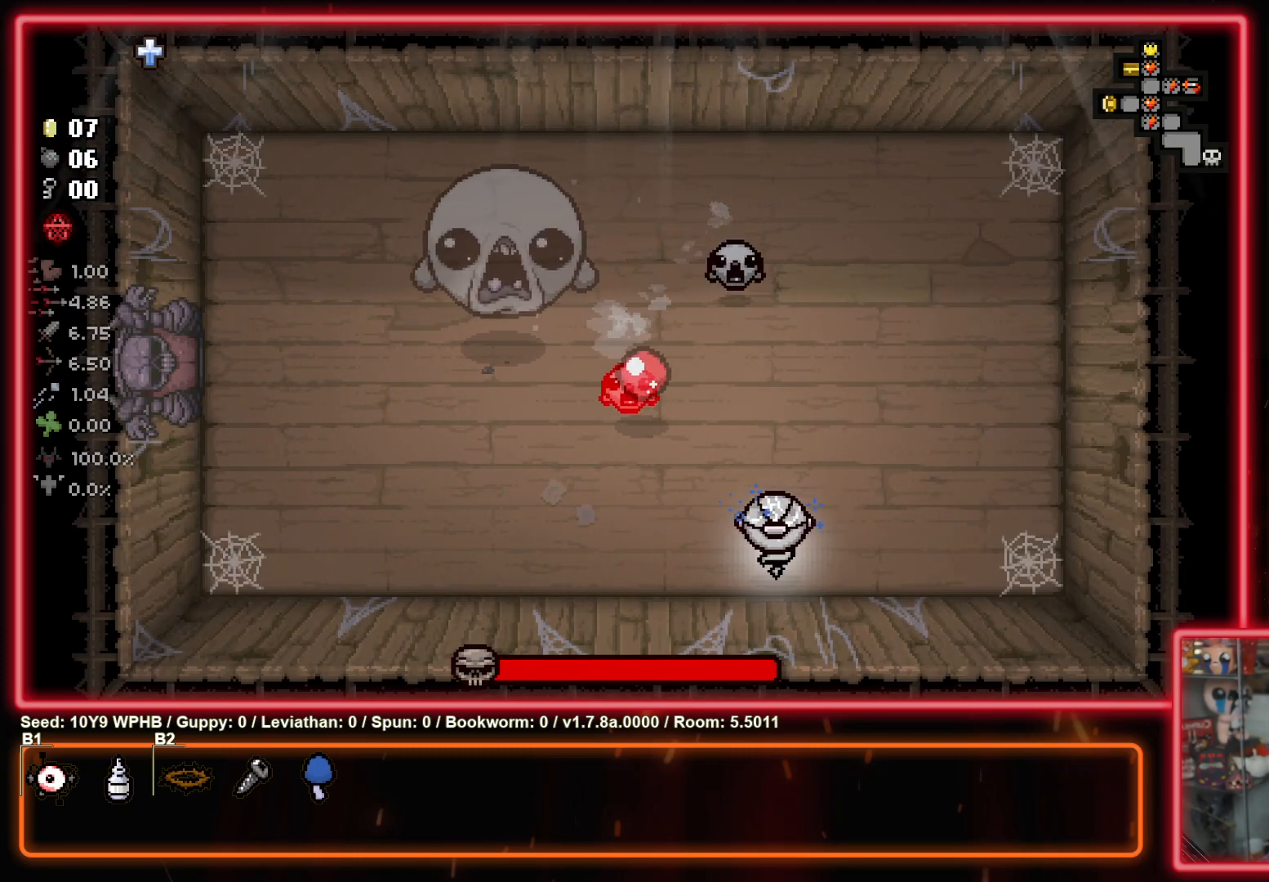
{"buttons": [], "left_stick": "up-right", "right_stick": "down-right", "events": [[117, "right_stick", "down-left"], [167, "left_stick", "down-right"], [217, "left_stick", "right"], [467, "right_stick", "down-right"], [483, "left_stick", "up-right"]]}
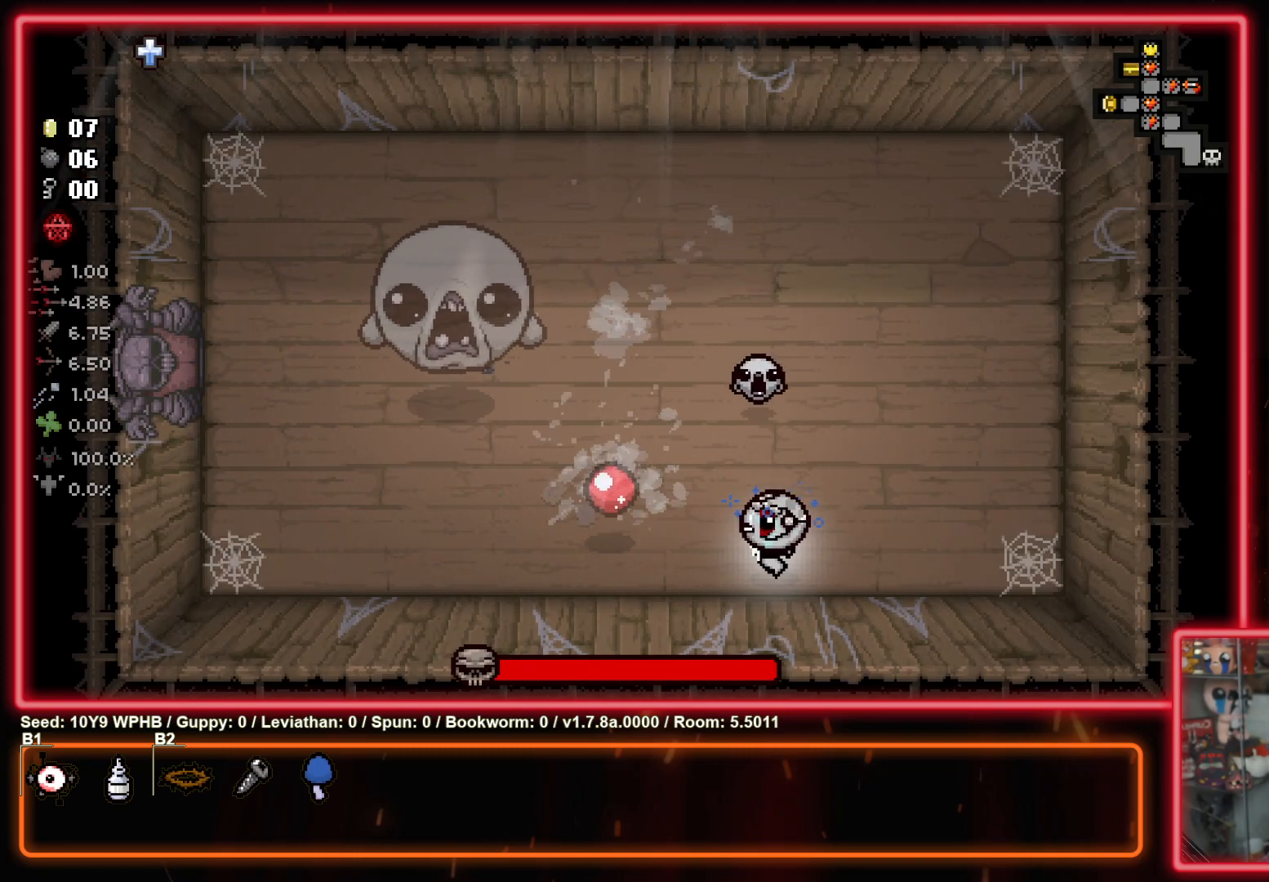
{"buttons": [], "left_stick": "up-right", "right_stick": "up-right", "events": [[83, "right_stick", "up-right"]]}
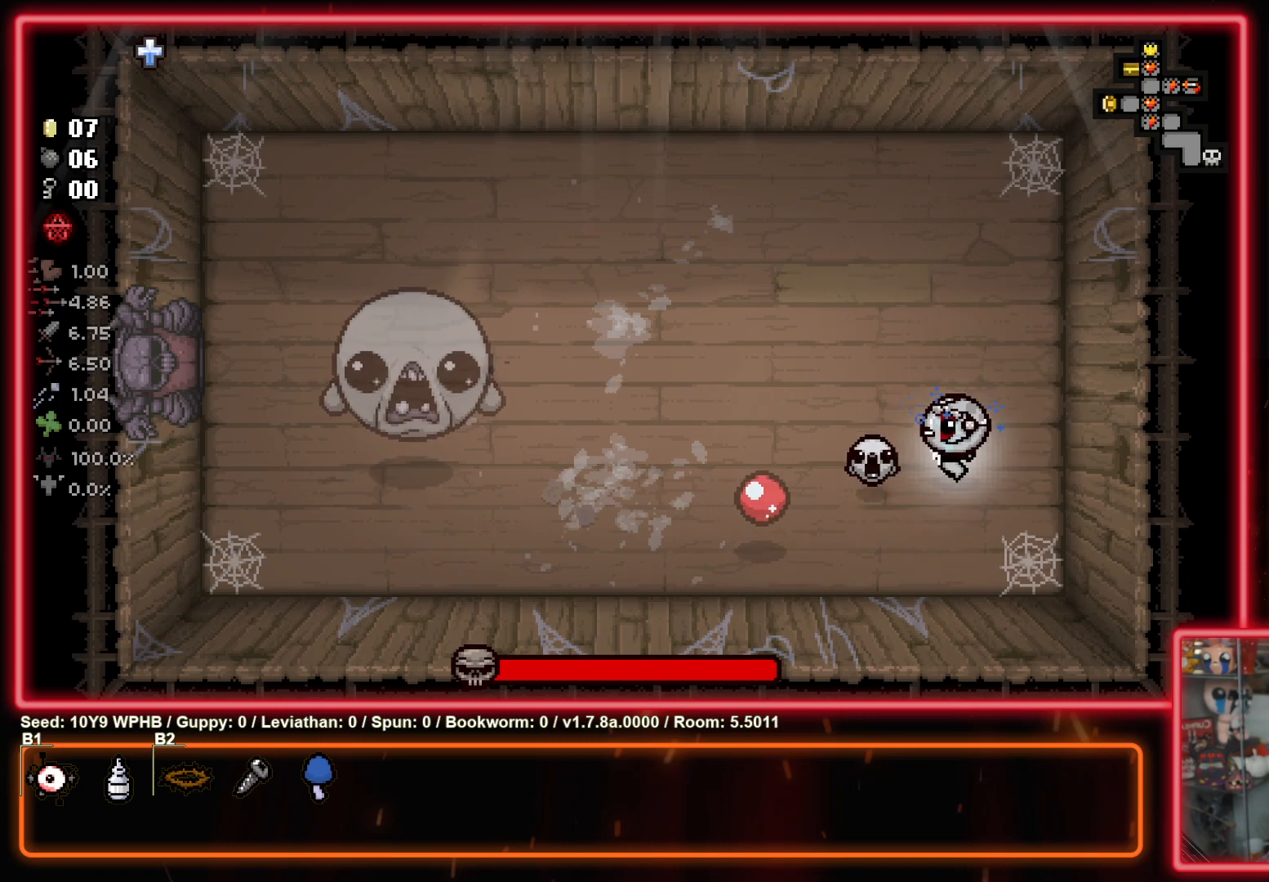
{"buttons": [], "left_stick": "left", "right_stick": "up-right", "events": [[167, "left_stick", "up-left"], [500, "left_stick", "left"]]}
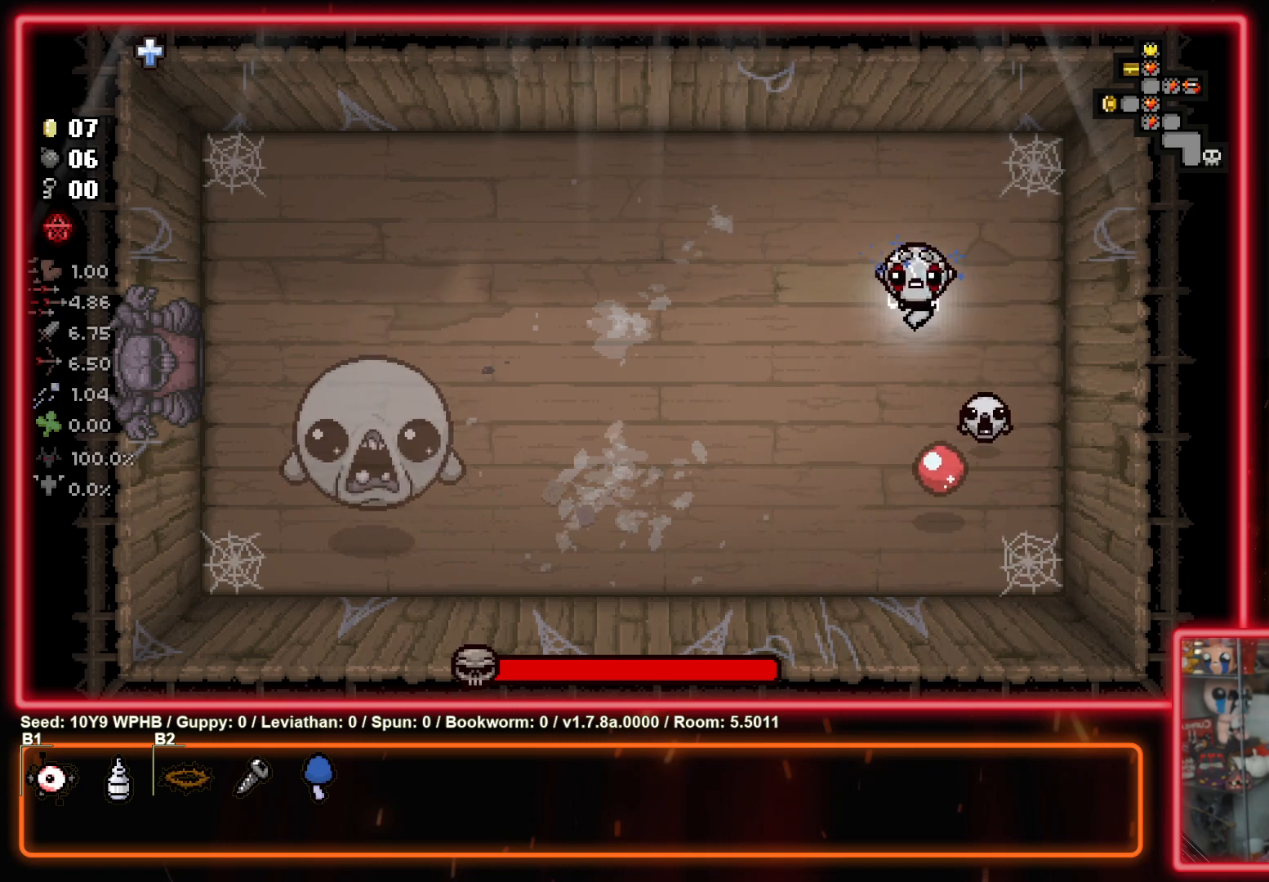
{"buttons": [], "left_stick": "down", "right_stick": "left", "events": [[133, "left_stick", "down-left"], [150, "right_stick", "up"], [250, "right_stick", "up-left"], [267, "left_stick", "down"], [467, "right_stick", "left"]]}